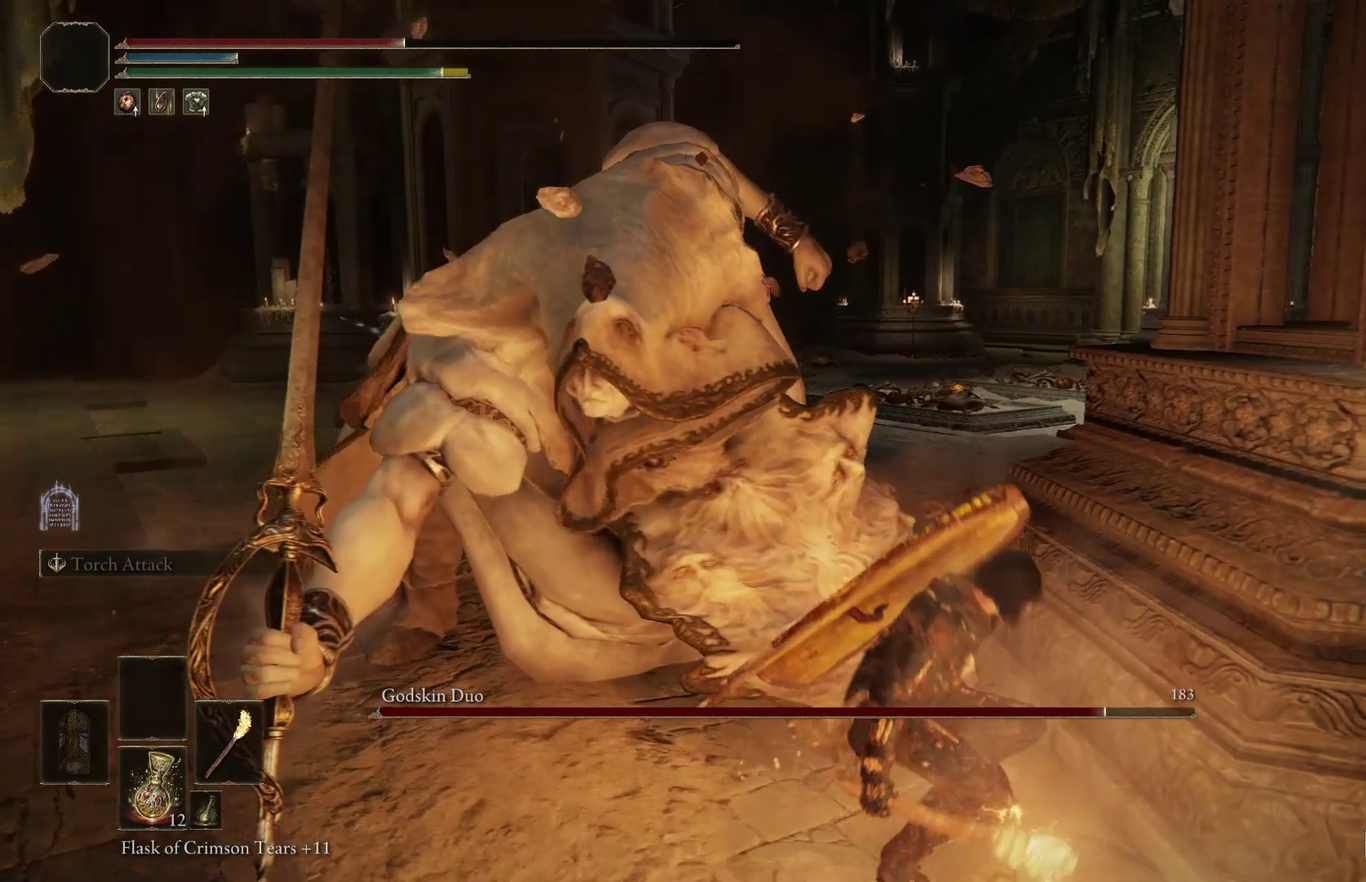
Gameplay with a controller (Xbox layout); each line is a JSON object with the inputs held at the frame after it (dt_ms = milliseconds from this image to that frame). "events" lists button and stick changes between this image and that frame as [ms after this image, input, new state], when the widget could be followed in between. Not read: left_stick.
{"dt_ms": 800, "buttons": ["B"], "right_stick": "center", "events": [[67, "R1", "down"], [133, "R1", "up"], [800, "B", "down"]]}
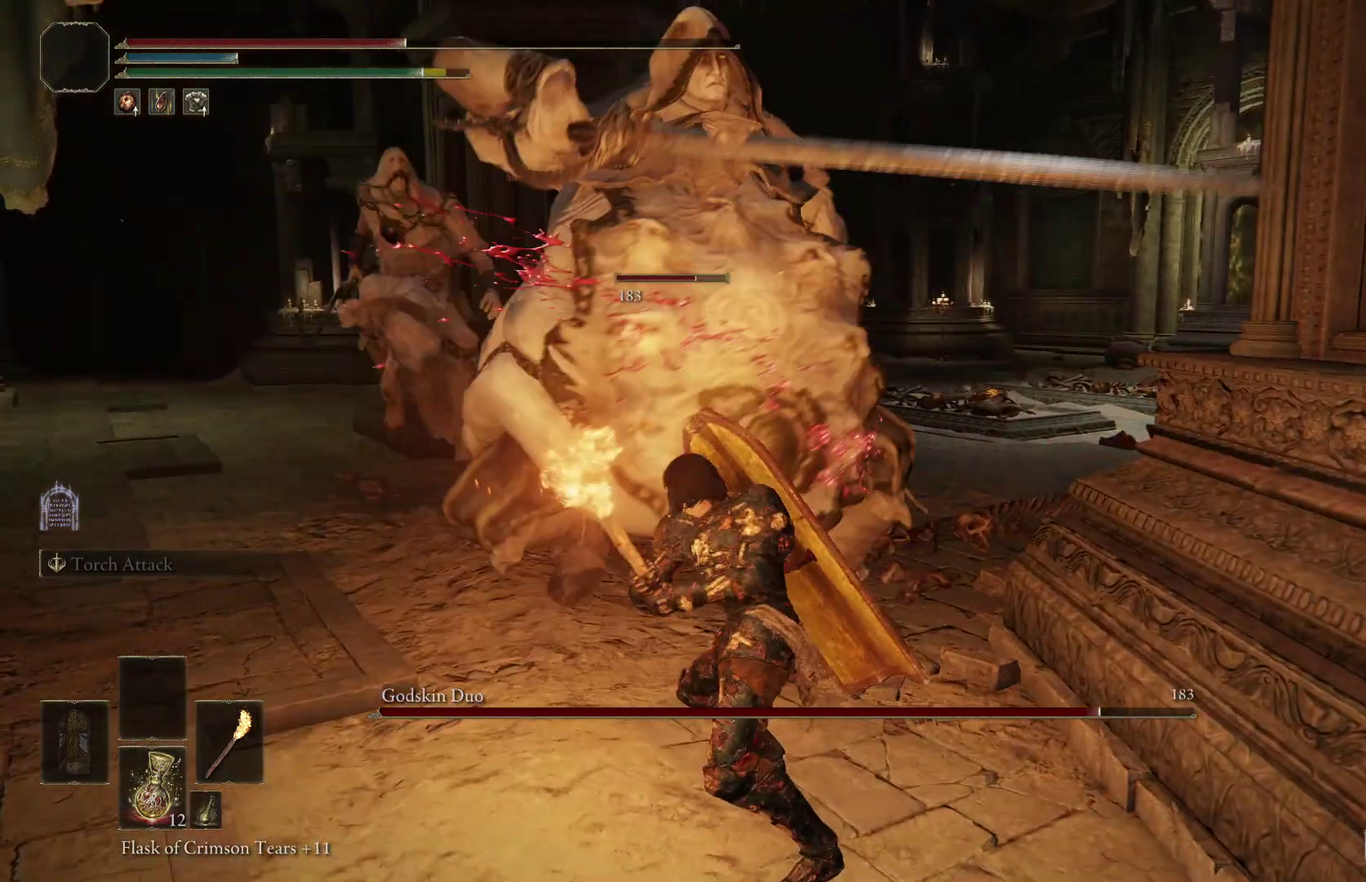
{"dt_ms": 400, "buttons": [], "right_stick": "center", "events": [[133, "B", "up"]]}
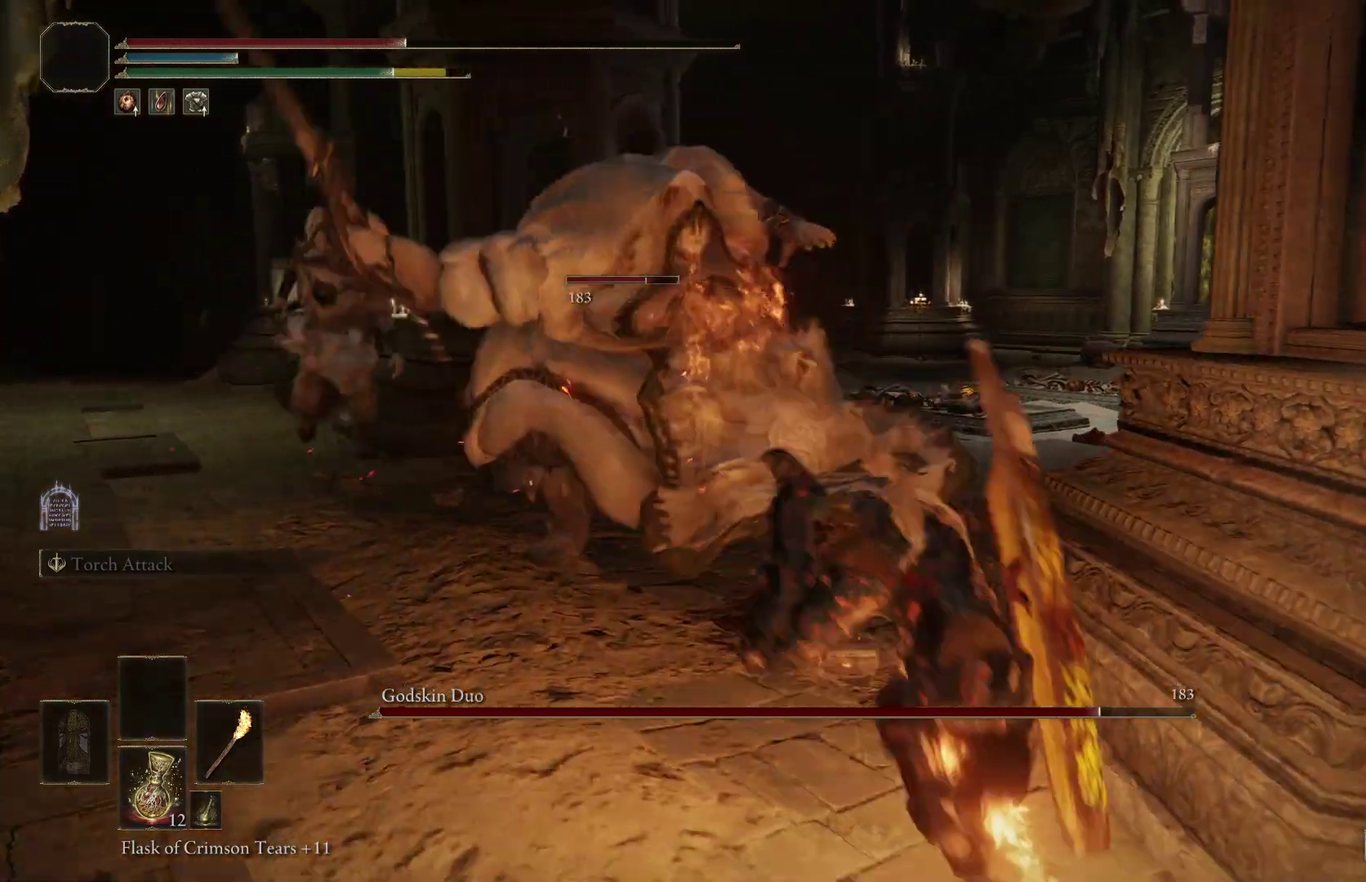
{"dt_ms": 400, "buttons": [], "right_stick": "left", "events": [[300, "right_stick", "left"]]}
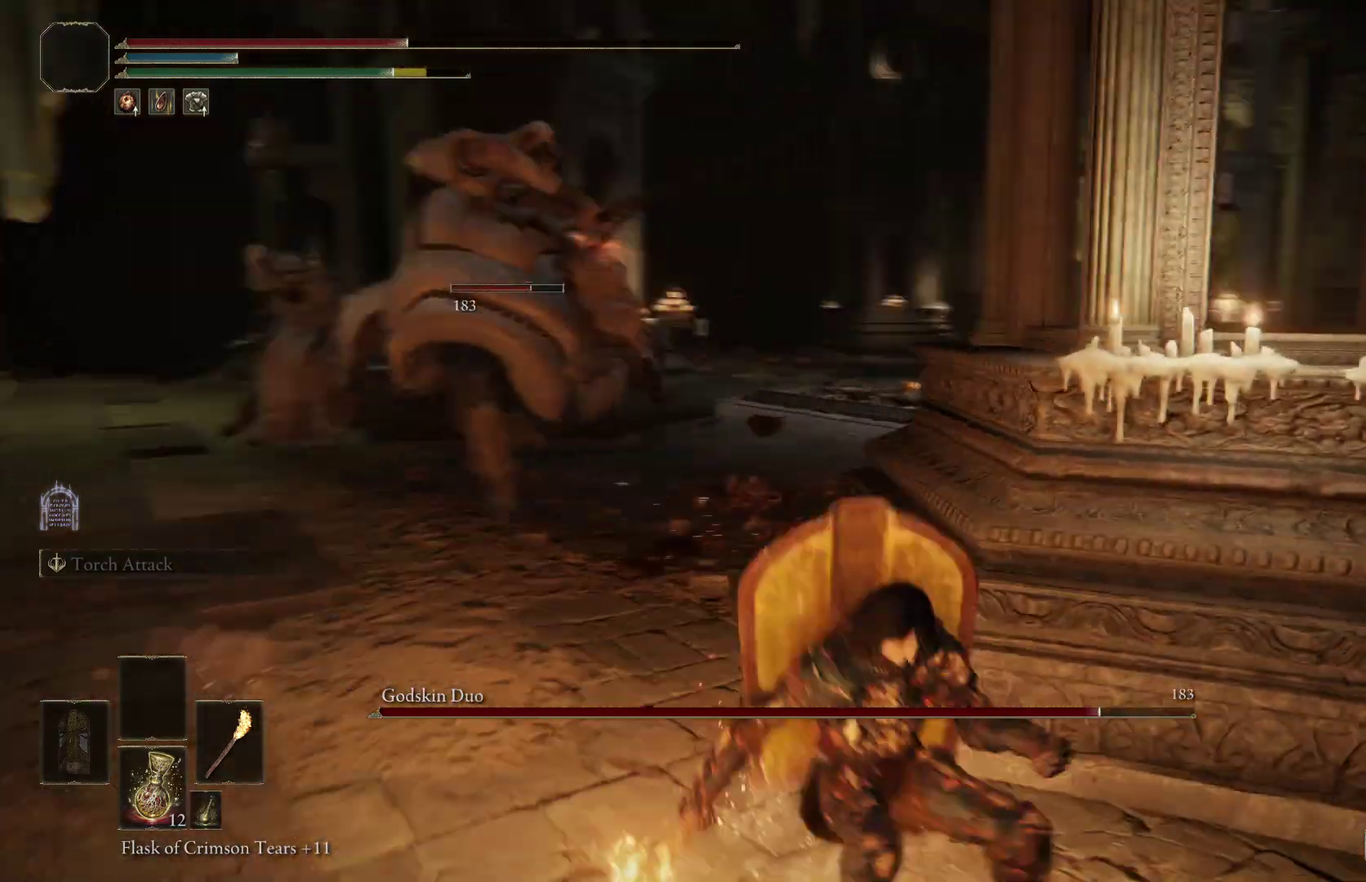
{"dt_ms": 800, "buttons": [], "right_stick": "center", "events": [[33, "B", "down"], [100, "right_stick", "center"], [167, "B", "up"], [267, "right_stick", "left"], [800, "right_stick", "center"]]}
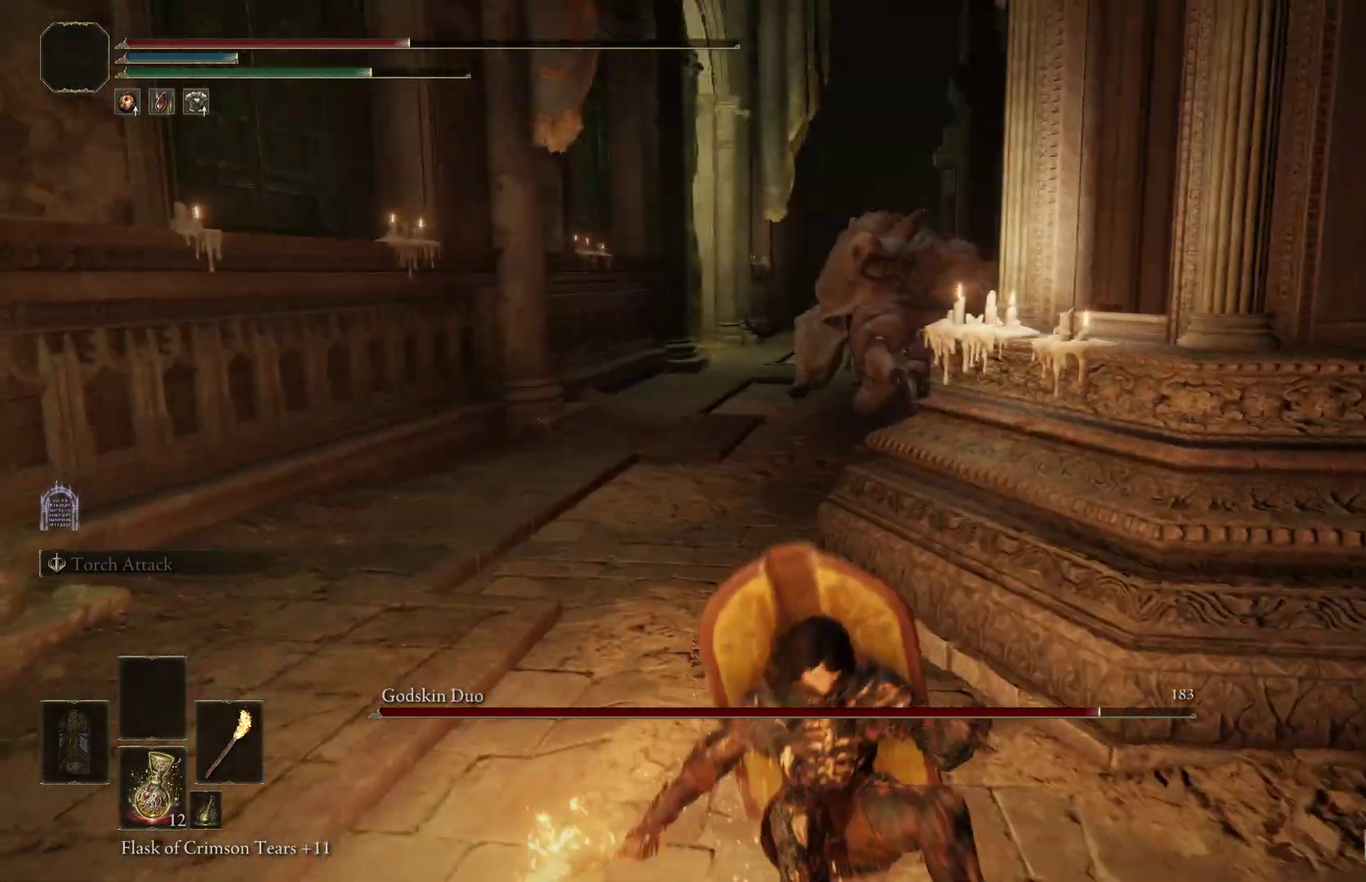
{"dt_ms": 300, "buttons": [], "right_stick": "left", "events": [[233, "right_stick", "left"]]}
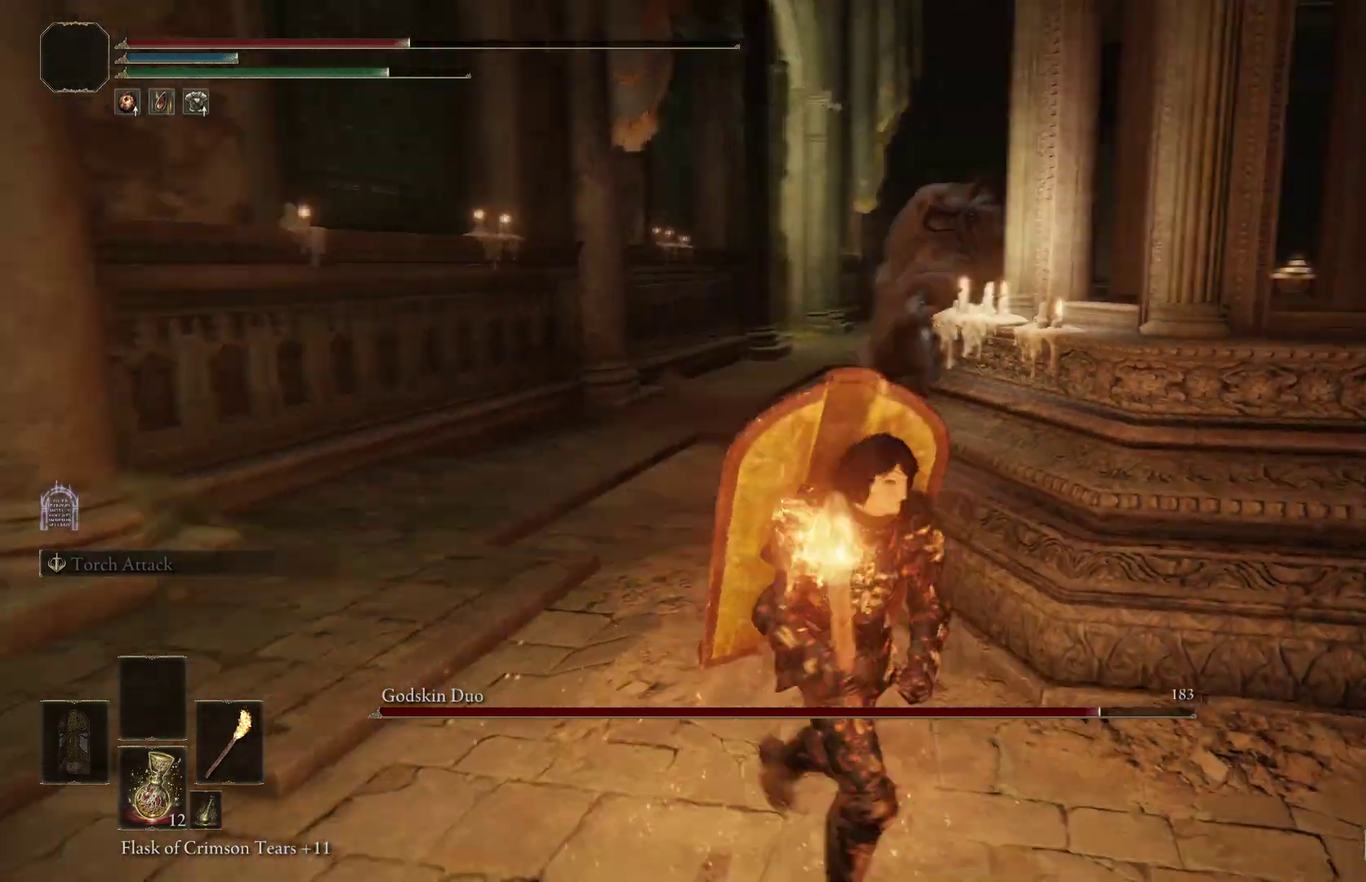
{"dt_ms": 500, "buttons": [], "right_stick": "center", "events": [[100, "right_stick", "center"], [333, "X", "down"], [400, "X", "up"]]}
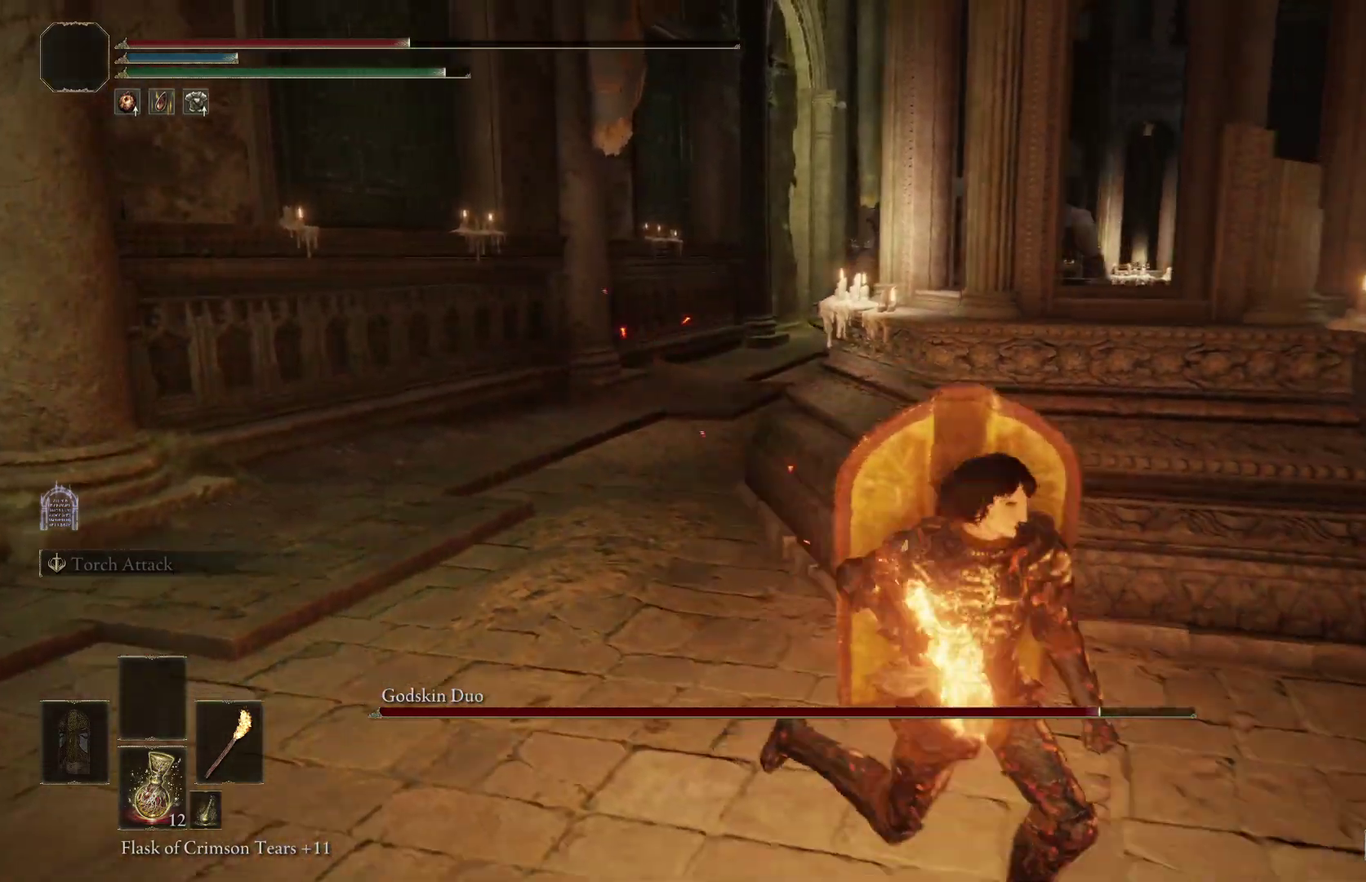
{"dt_ms": 500, "buttons": [], "right_stick": "center", "events": [[233, "right_stick", "left"], [367, "right_stick", "center"]]}
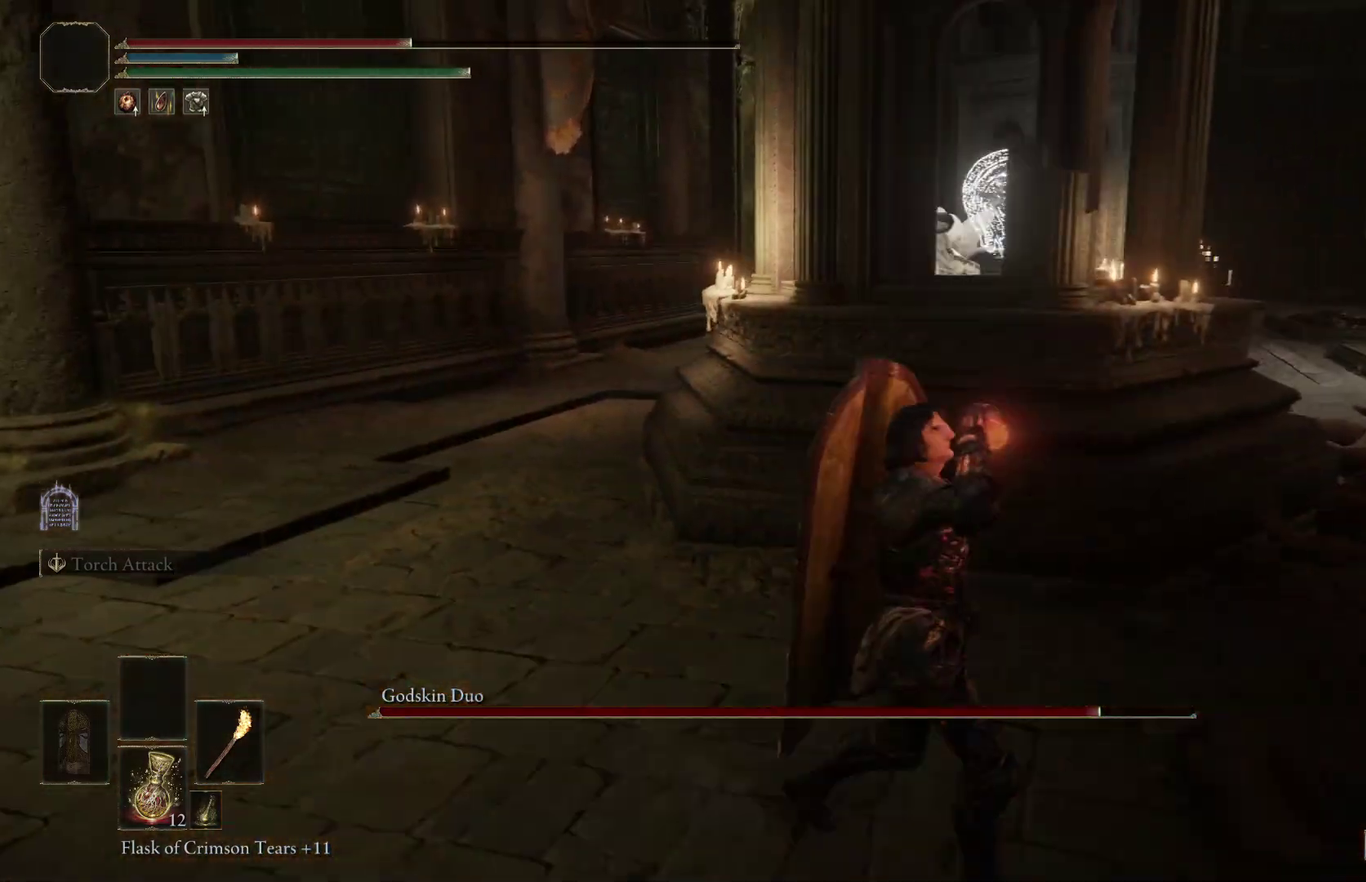
{"dt_ms": 500, "buttons": [], "right_stick": "center", "events": [[67, "right_stick", "left"], [200, "right_stick", "center"]]}
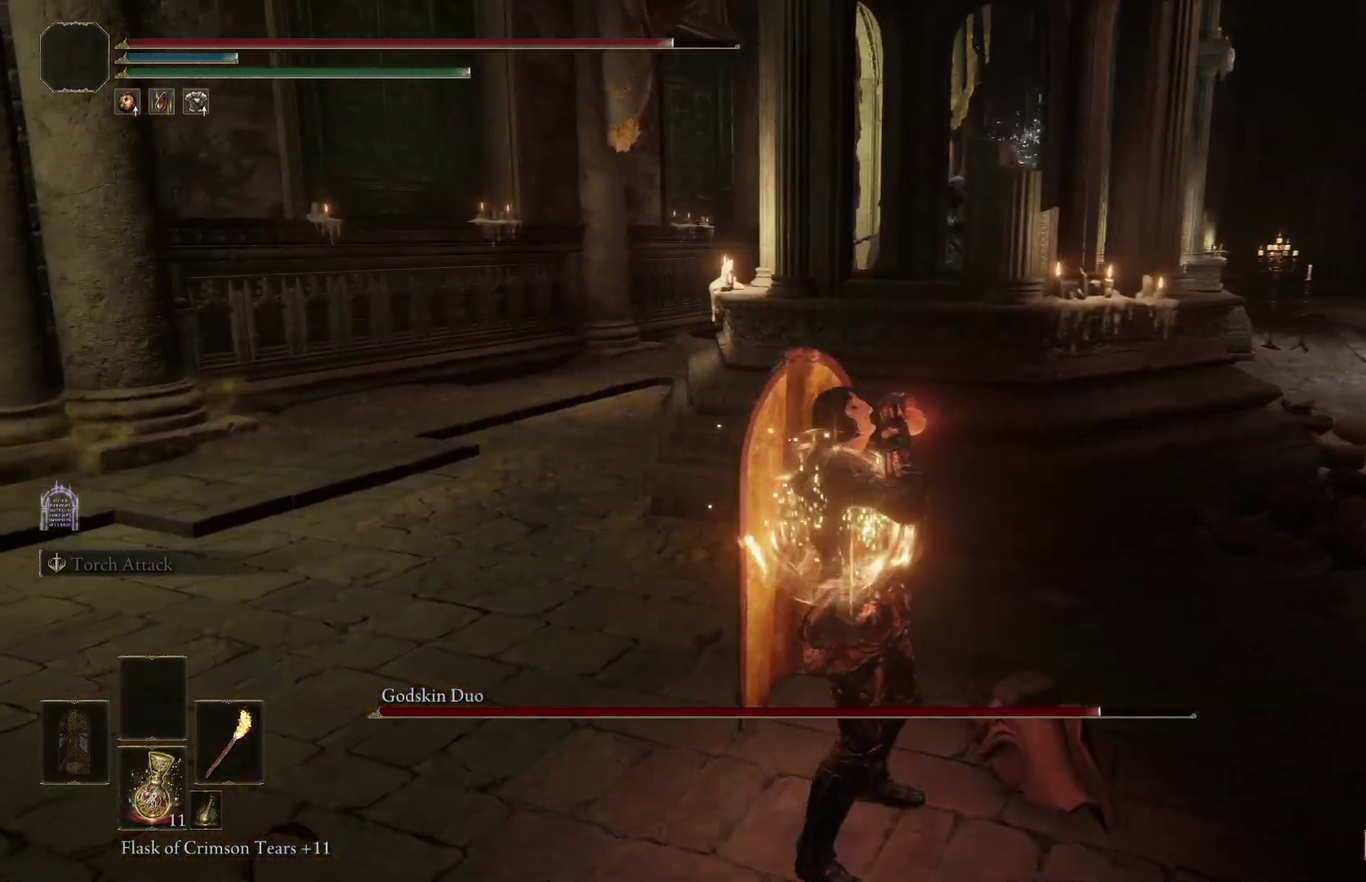
{"dt_ms": 500, "buttons": [], "right_stick": "center", "events": []}
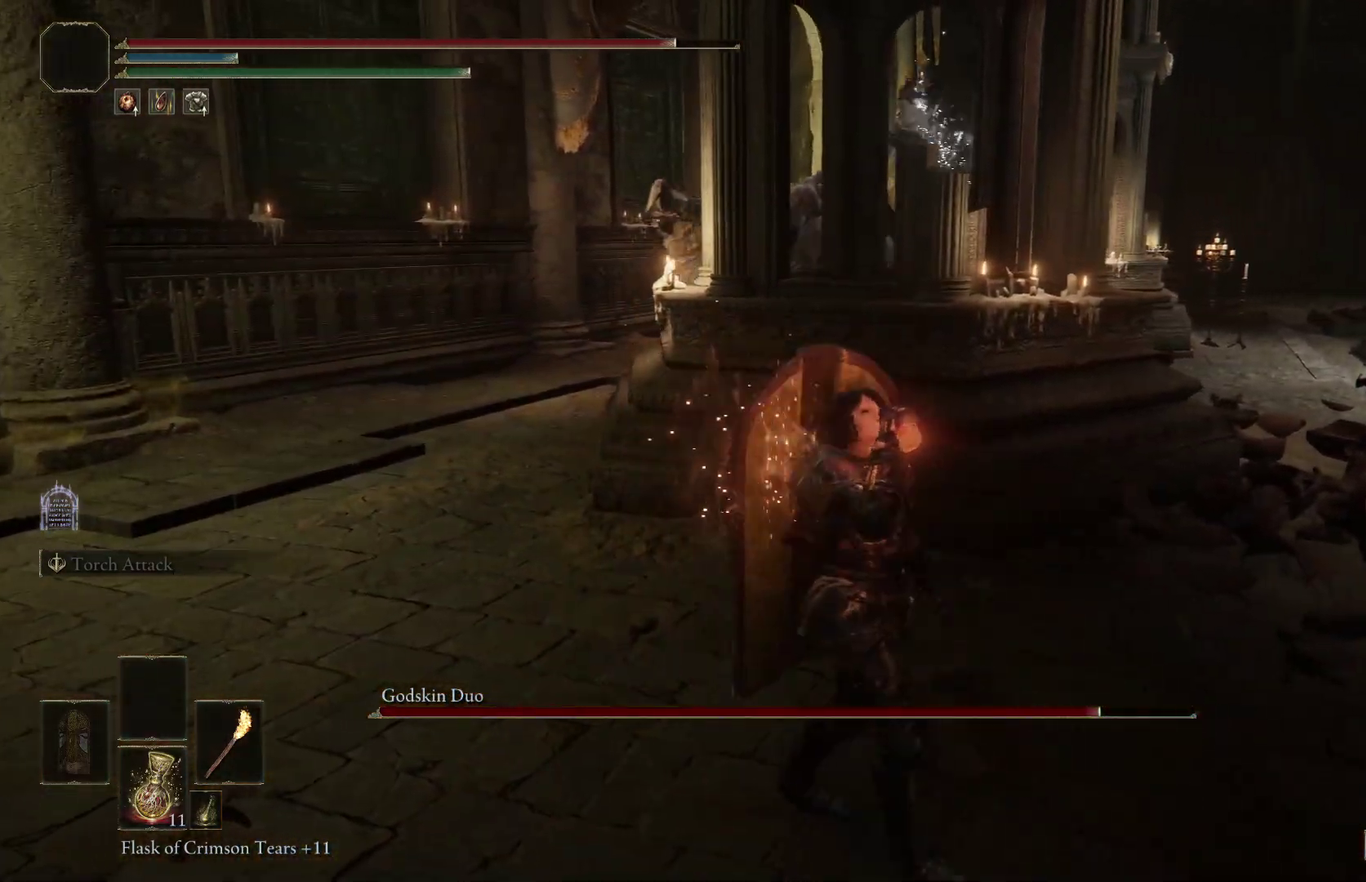
{"dt_ms": 600, "buttons": [], "right_stick": "center", "events": [[33, "right_stick", "left"], [400, "right_stick", "center"]]}
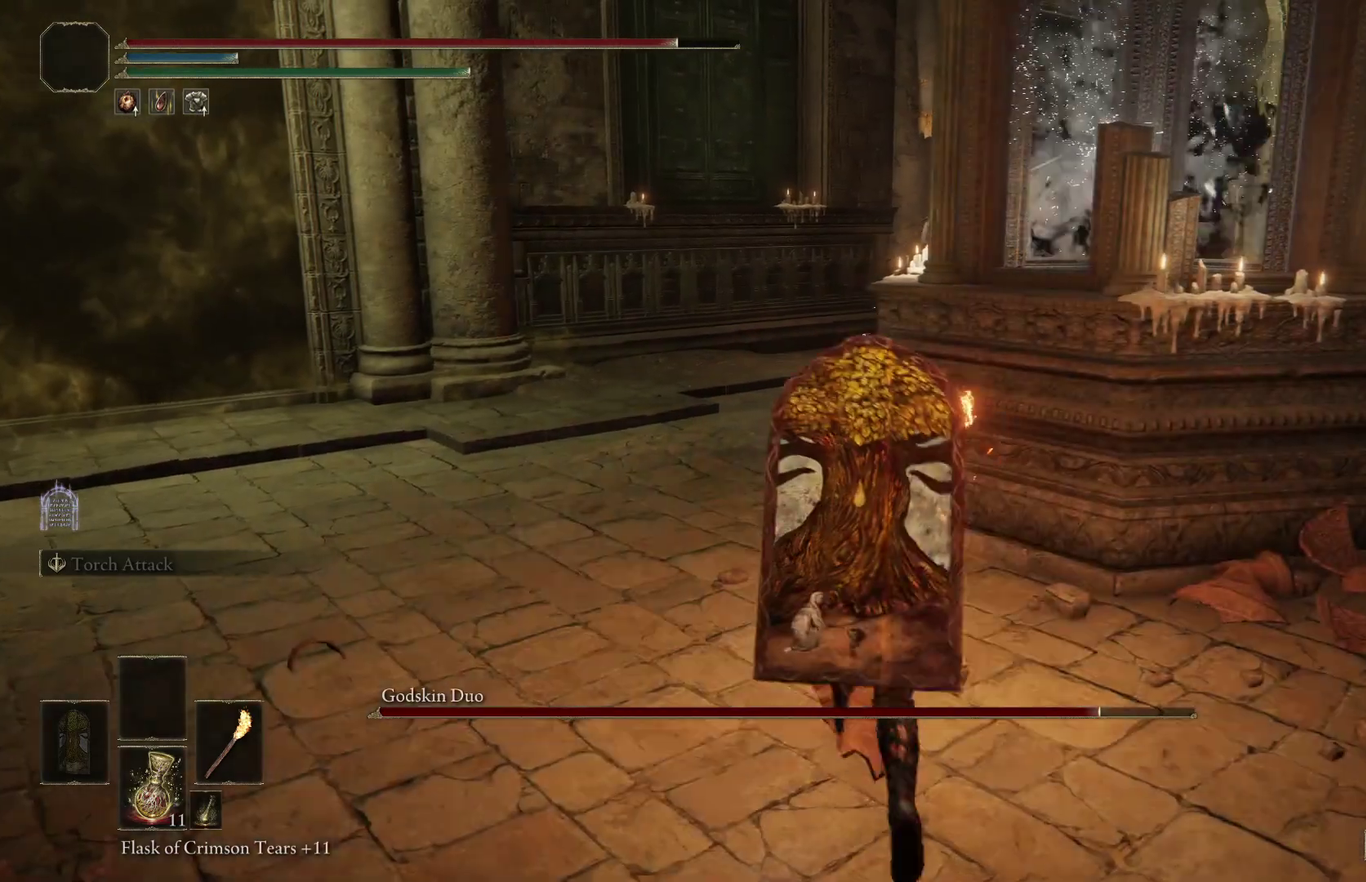
{"dt_ms": 400, "buttons": [], "right_stick": "center", "events": [[100, "right_stick", "right"], [333, "right_stick", "center"]]}
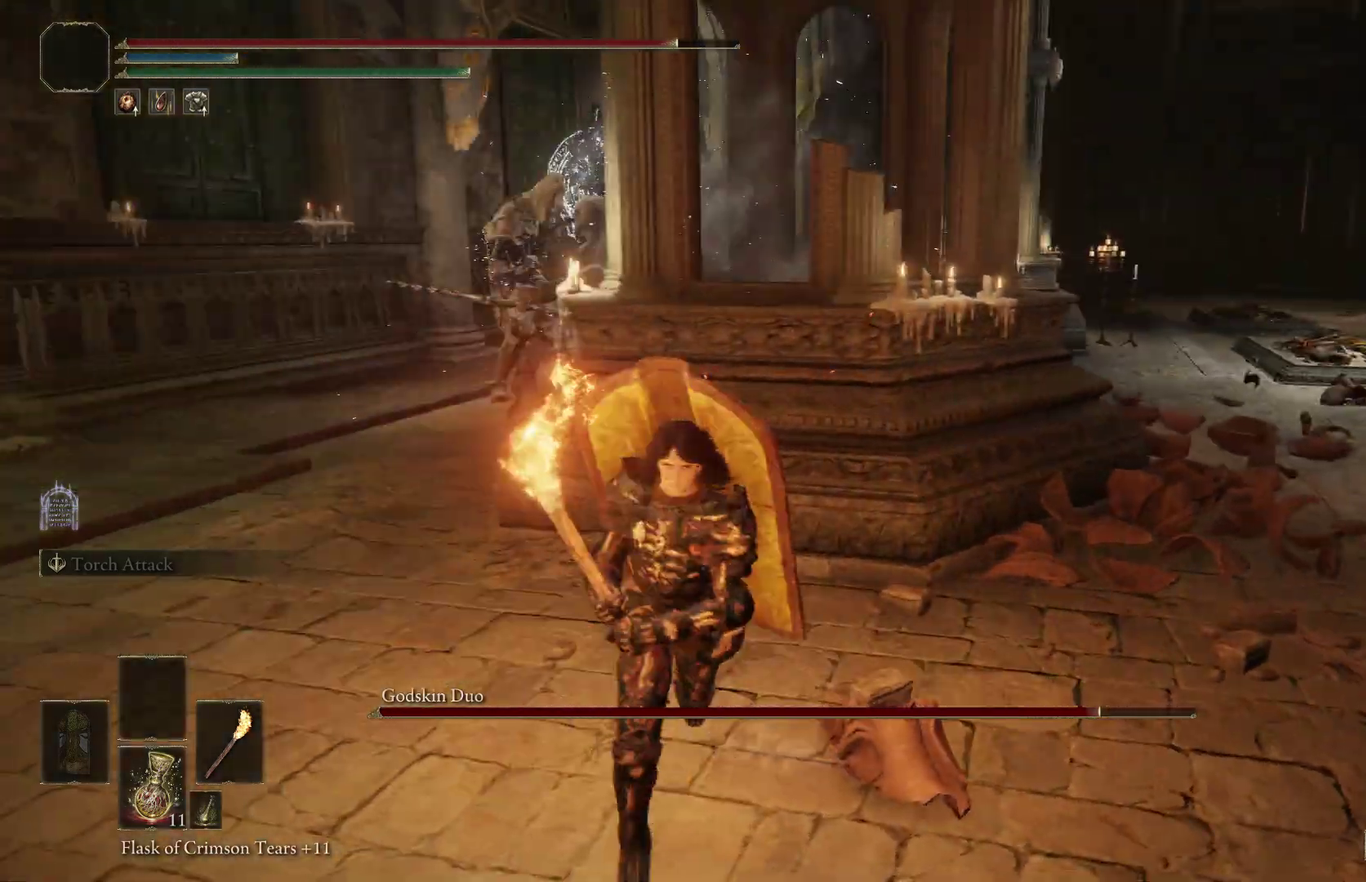
{"dt_ms": 400, "buttons": [], "right_stick": "center", "events": []}
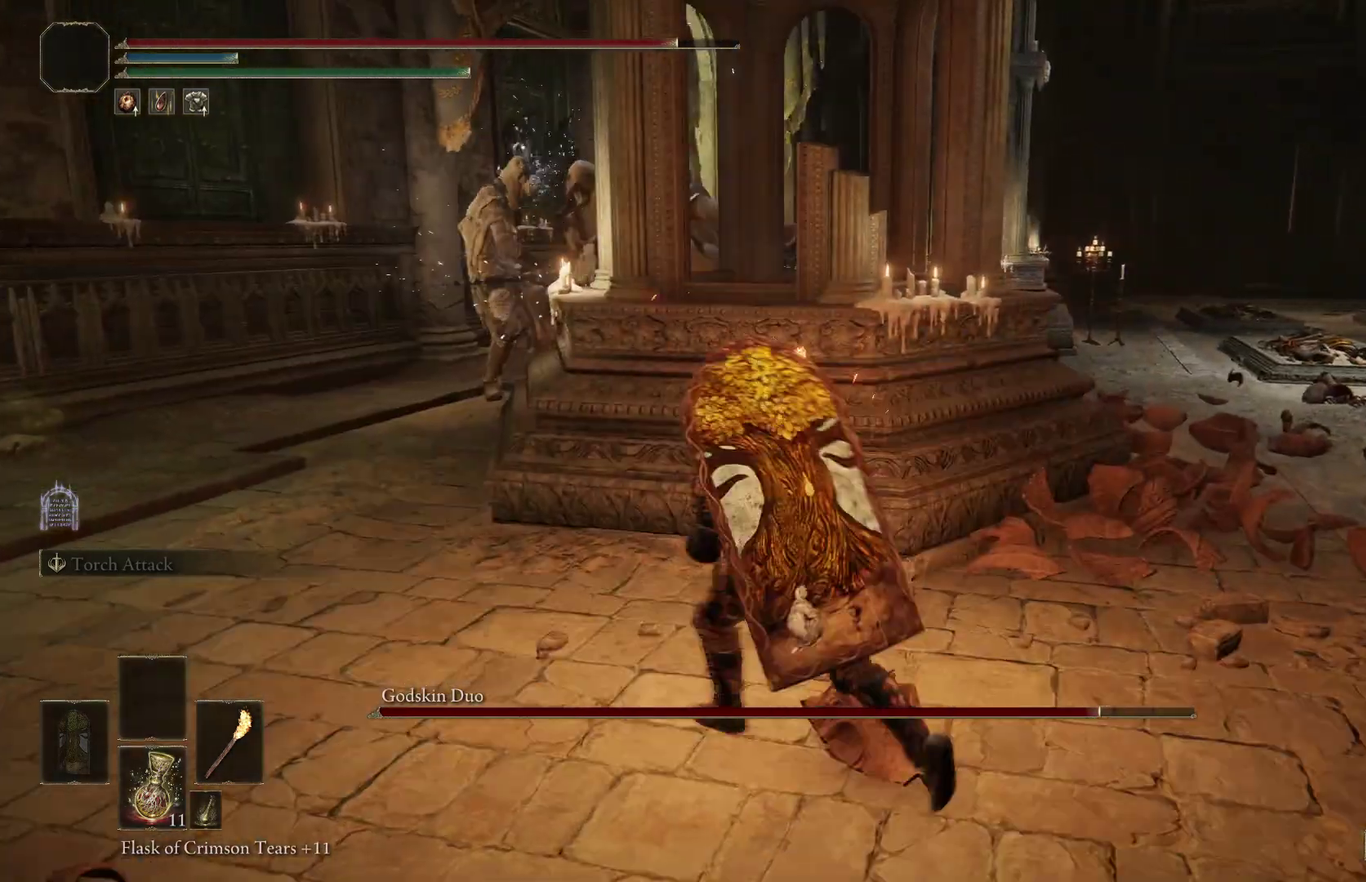
{"dt_ms": 800, "buttons": [], "right_stick": "center", "events": [[533, "right_stick", "down-left"], [633, "right_stick", "left"], [767, "right_stick", "center"]]}
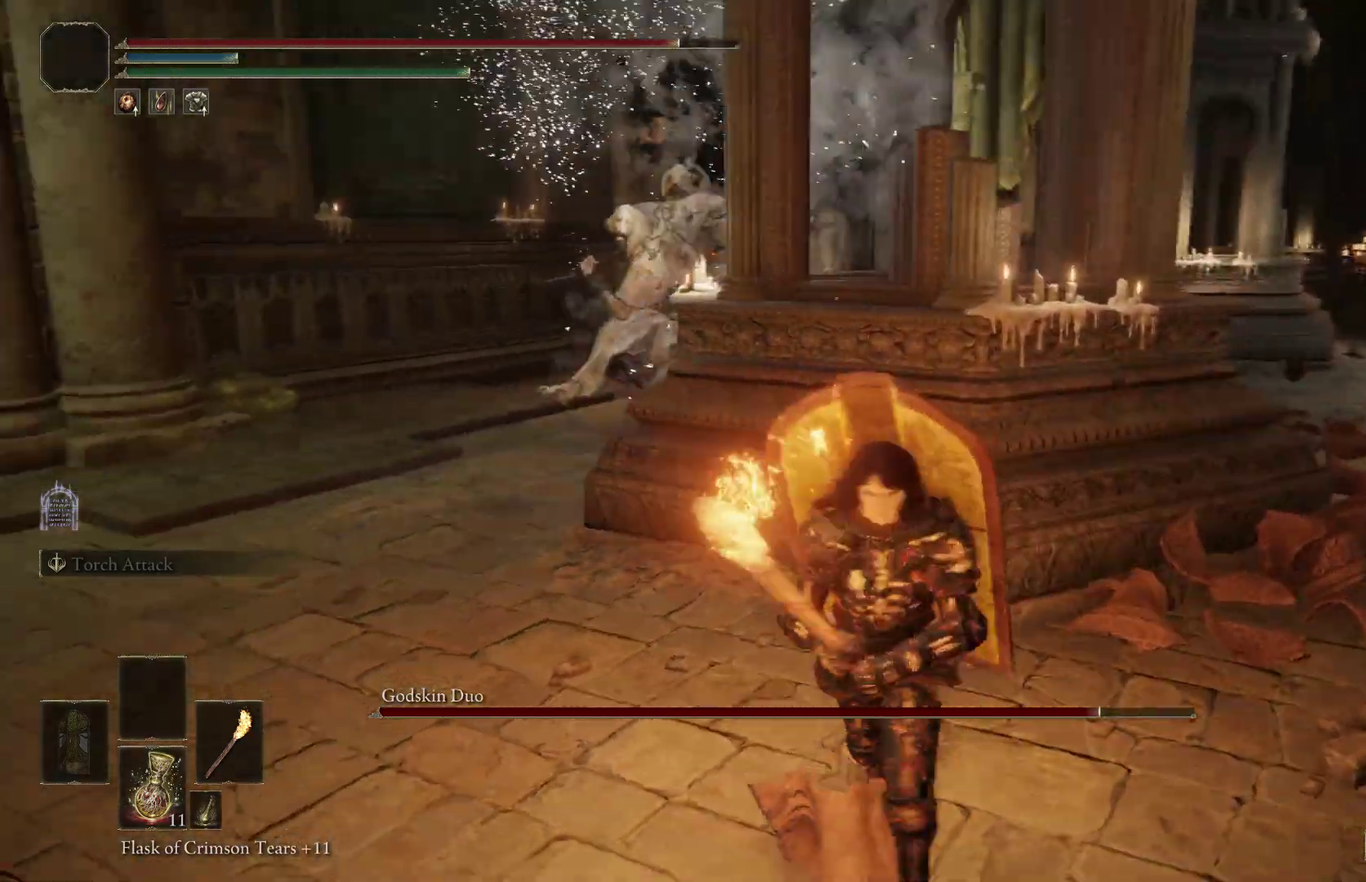
{"dt_ms": 300, "buttons": [], "right_stick": "center", "events": [[200, "right_stick", "down-right"], [300, "right_stick", "center"]]}
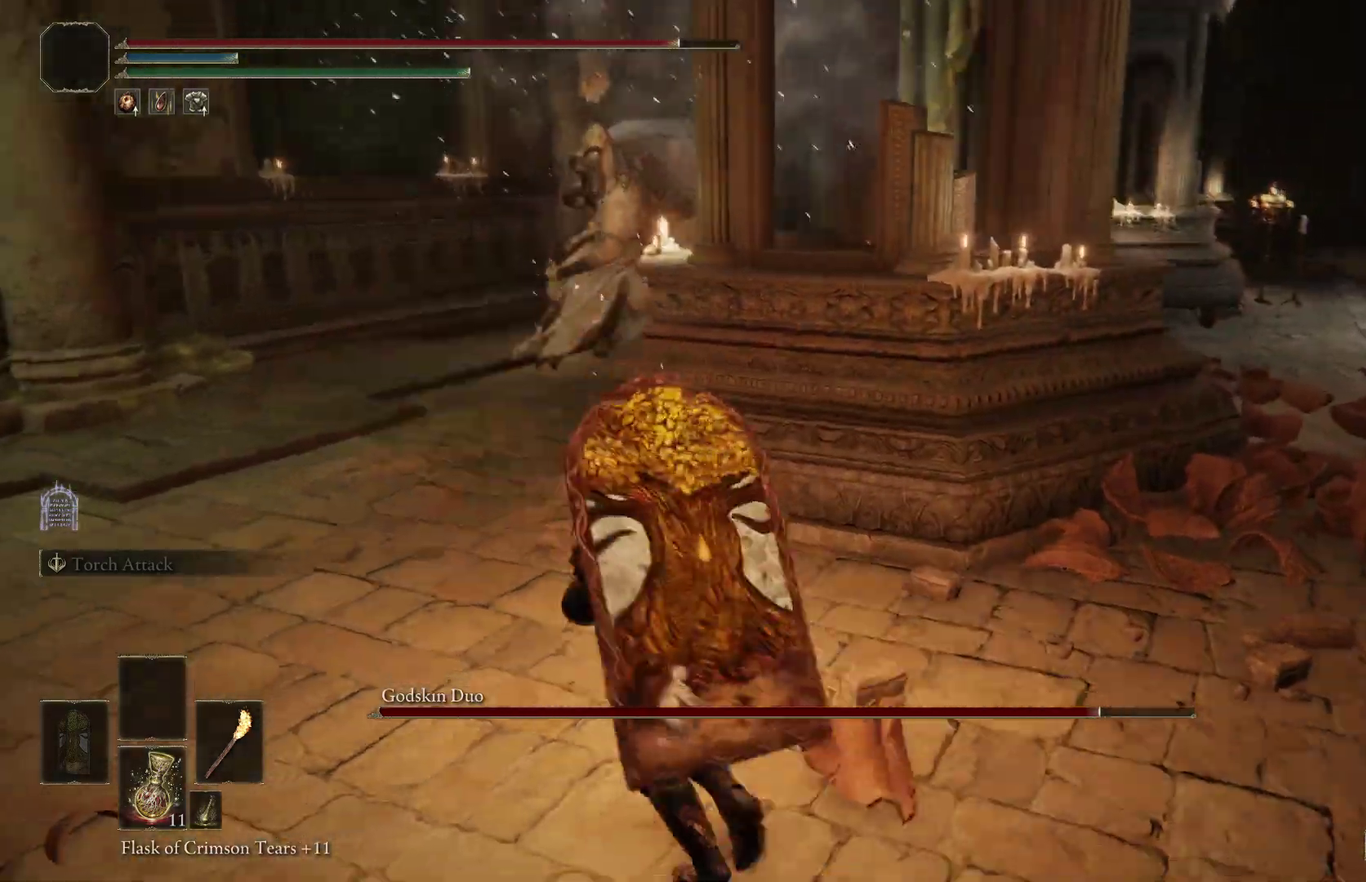
{"dt_ms": 500, "buttons": [], "right_stick": "center", "events": []}
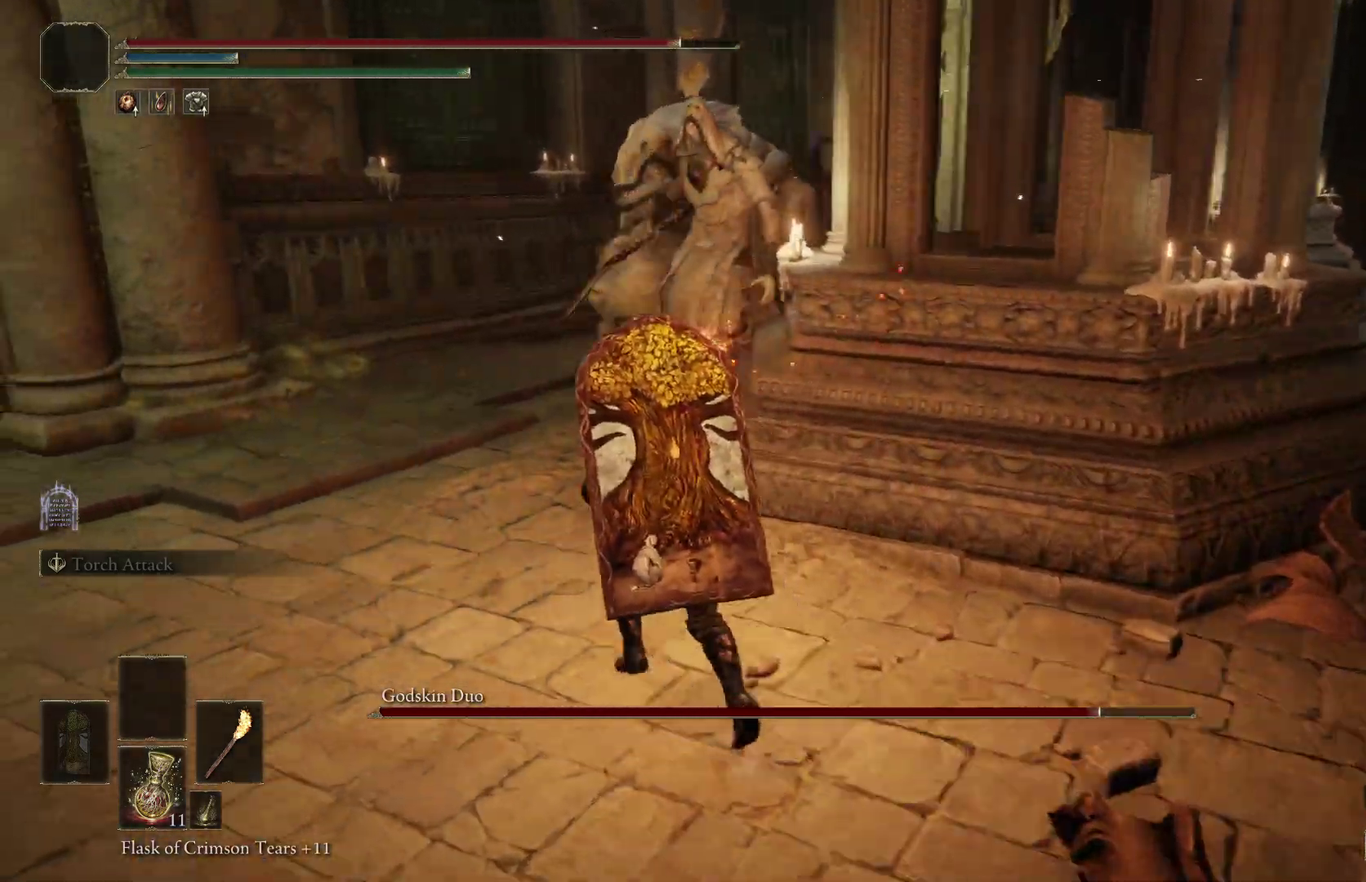
{"dt_ms": 500, "buttons": [], "right_stick": "center", "events": [[33, "right_stick", "down-right"], [167, "right_stick", "center"]]}
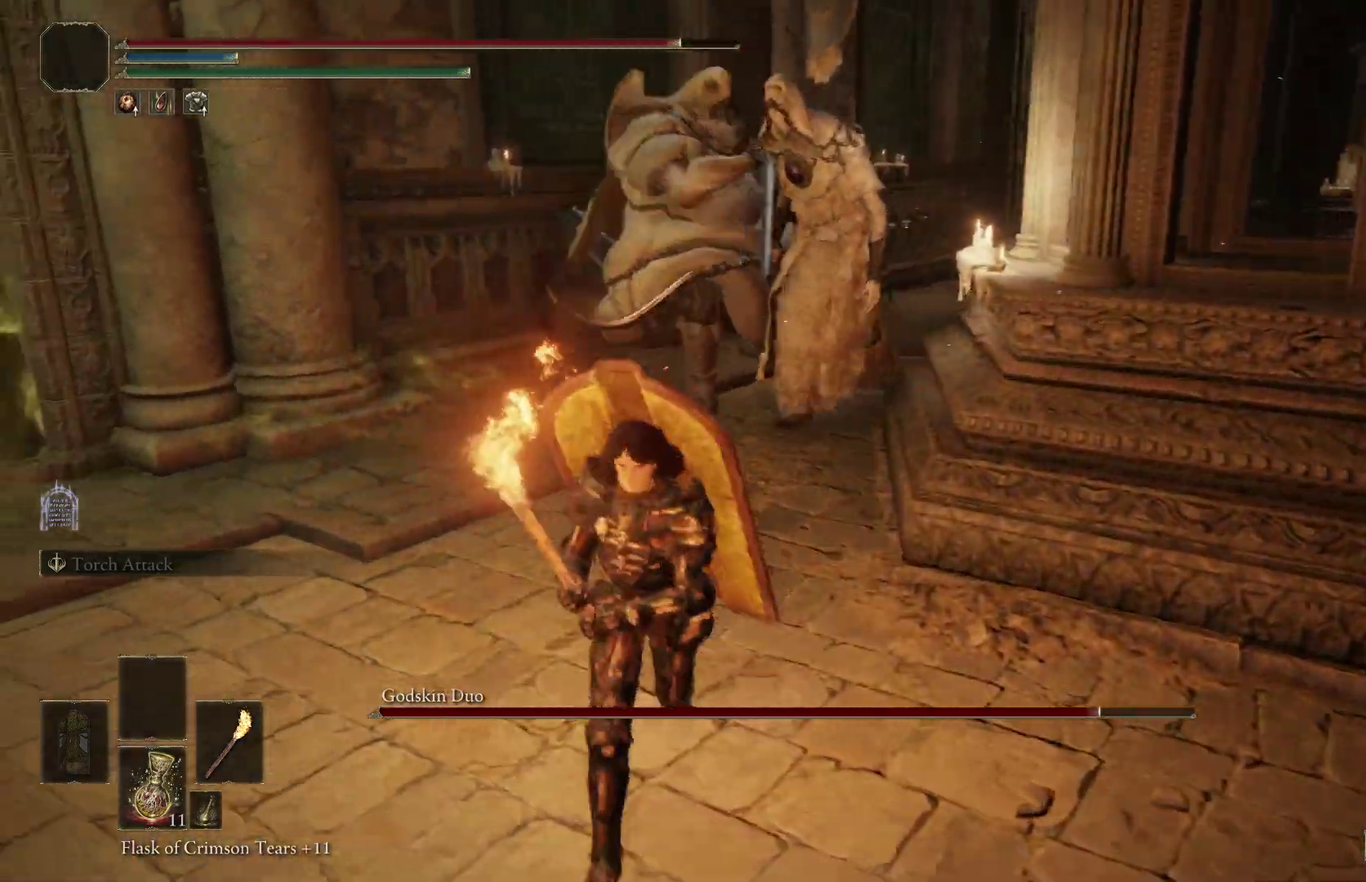
{"dt_ms": 400, "buttons": [], "right_stick": "left", "events": [[133, "B", "down"], [233, "B", "up"], [400, "right_stick", "left"]]}
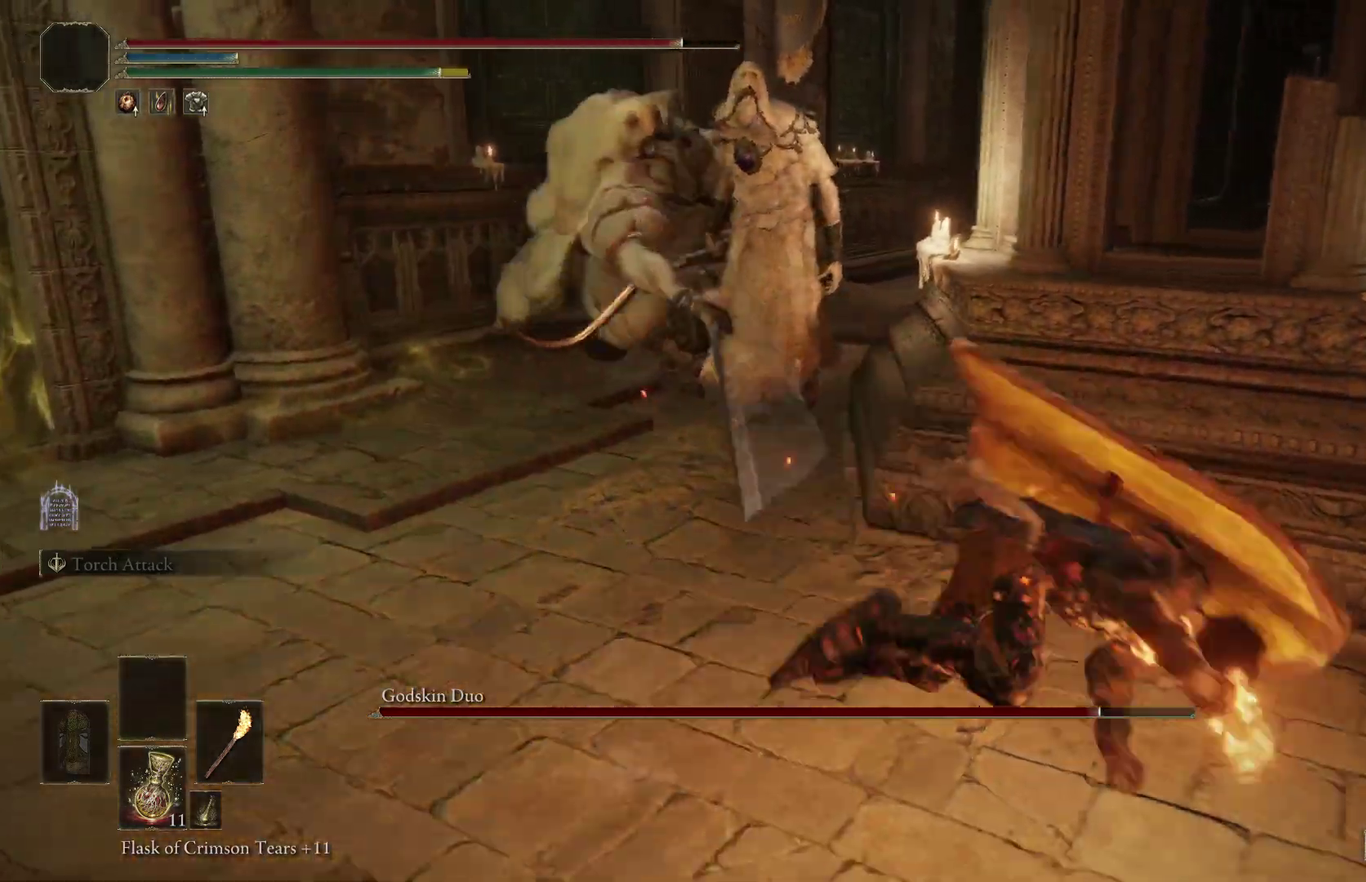
{"dt_ms": 800, "buttons": ["B"], "right_stick": "center", "events": [[200, "right_stick", "center"], [333, "right_stick", "left"], [400, "B", "down"], [500, "right_stick", "center"], [600, "right_stick", "left"], [767, "right_stick", "center"]]}
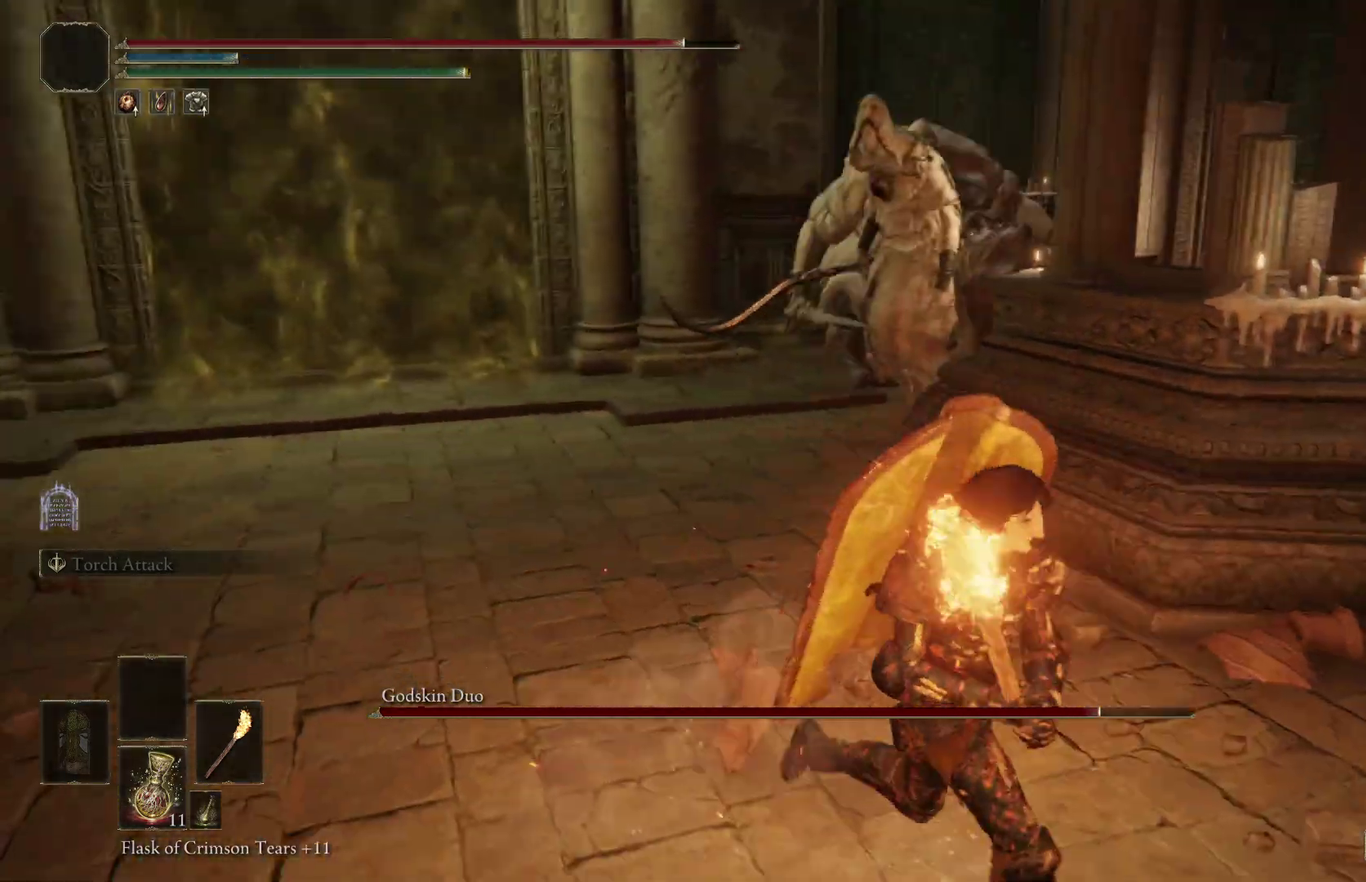
{"dt_ms": 300, "buttons": ["B"], "right_stick": "left", "events": [[67, "right_stick", "left"], [200, "right_stick", "center"], [300, "right_stick", "left"]]}
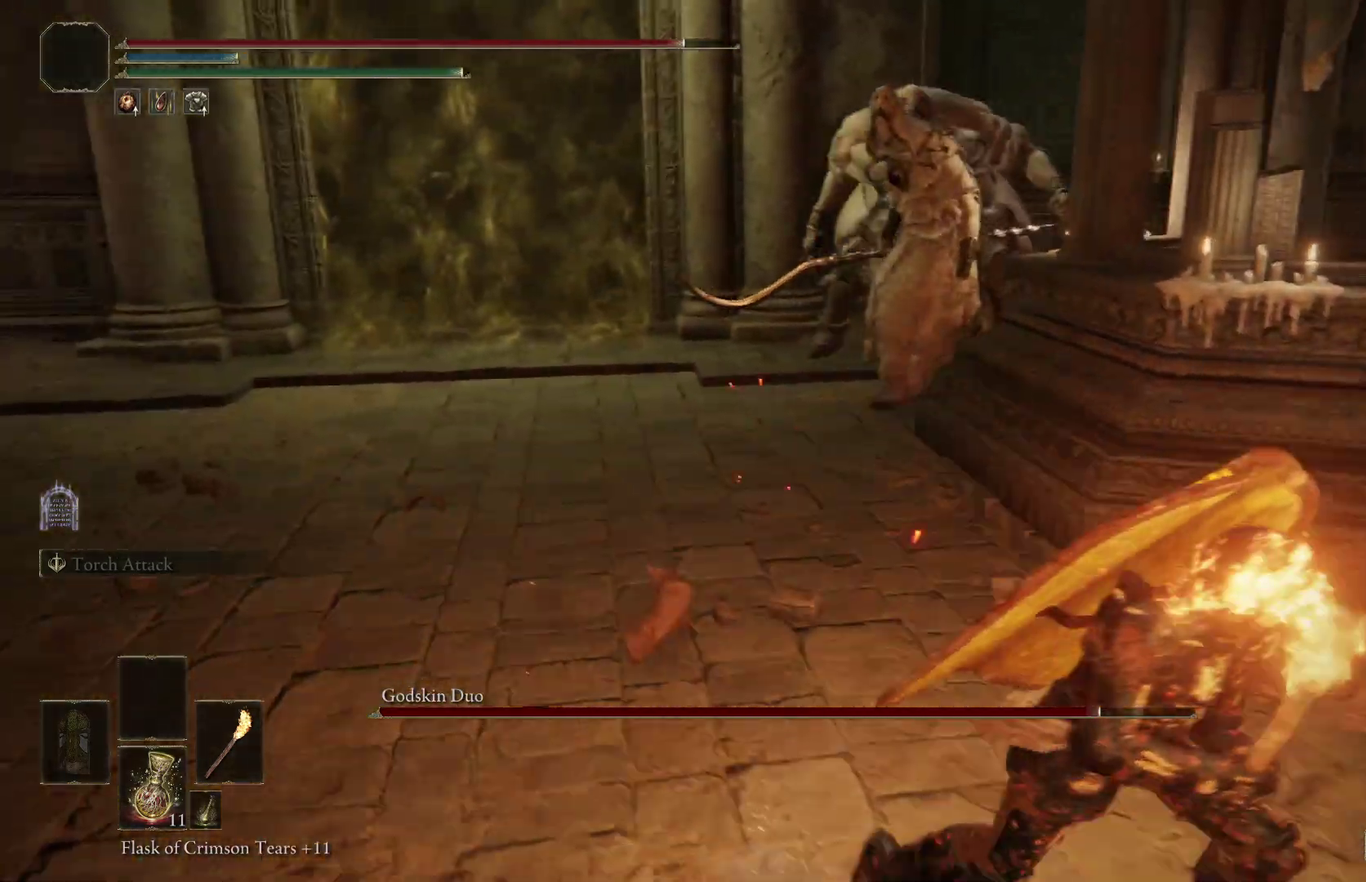
{"dt_ms": 600, "buttons": [], "right_stick": "left", "events": [[133, "B", "up"], [200, "right_stick", "center"], [600, "right_stick", "left"]]}
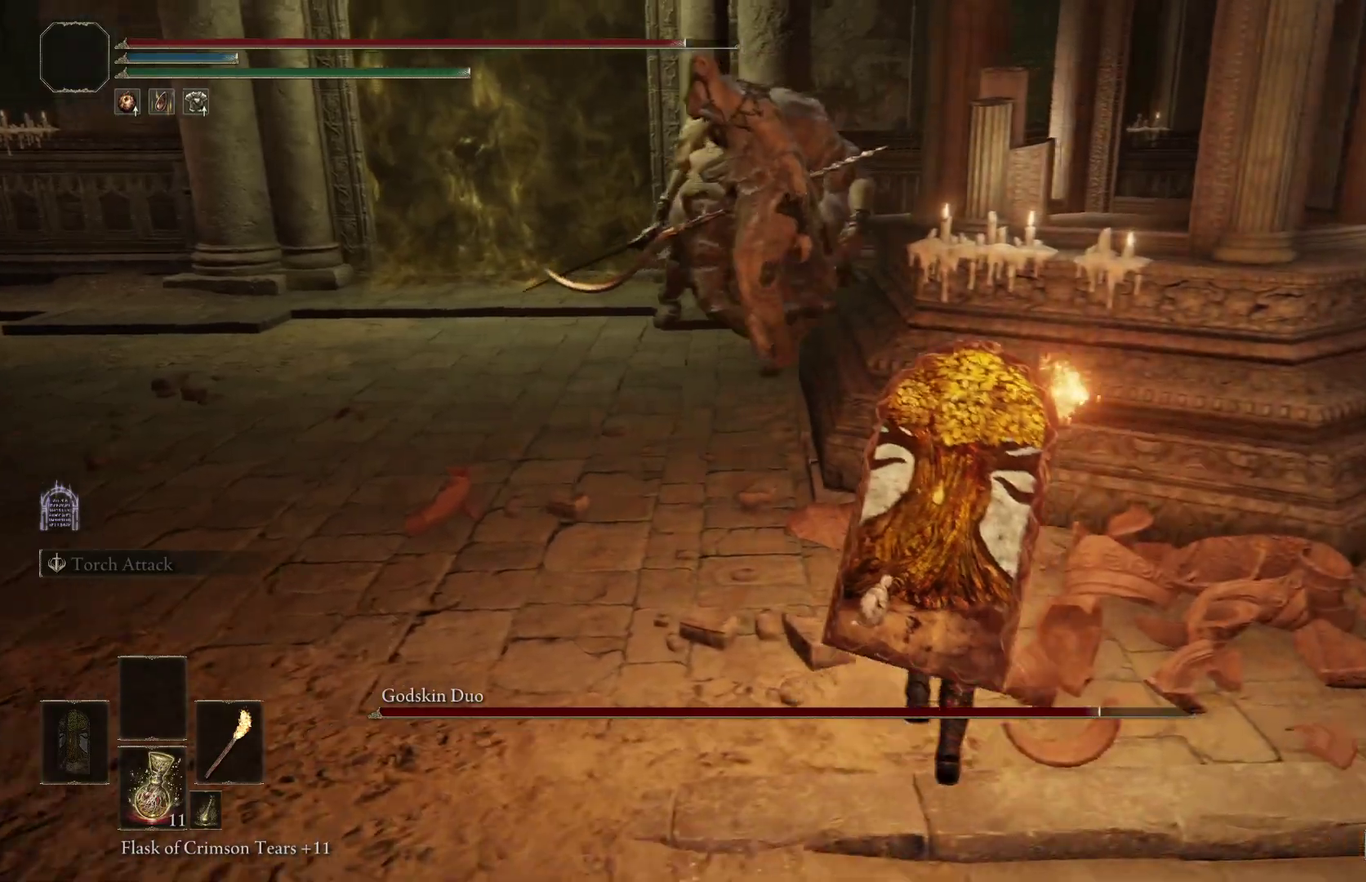
{"dt_ms": 400, "buttons": [], "right_stick": "center", "events": [[200, "right_stick", "center"]]}
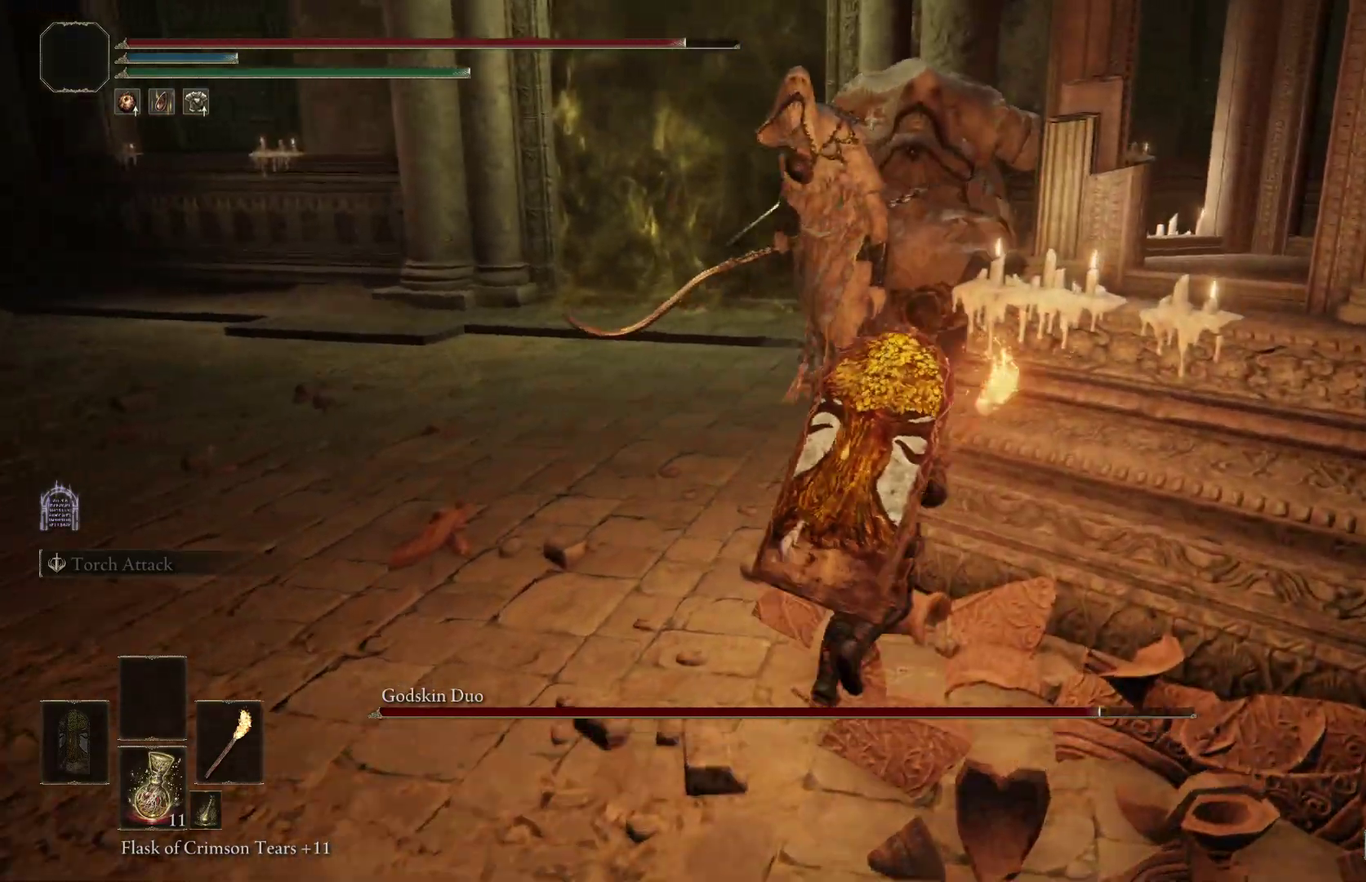
{"dt_ms": 400, "buttons": [], "right_stick": "left", "events": [[333, "right_stick", "left"]]}
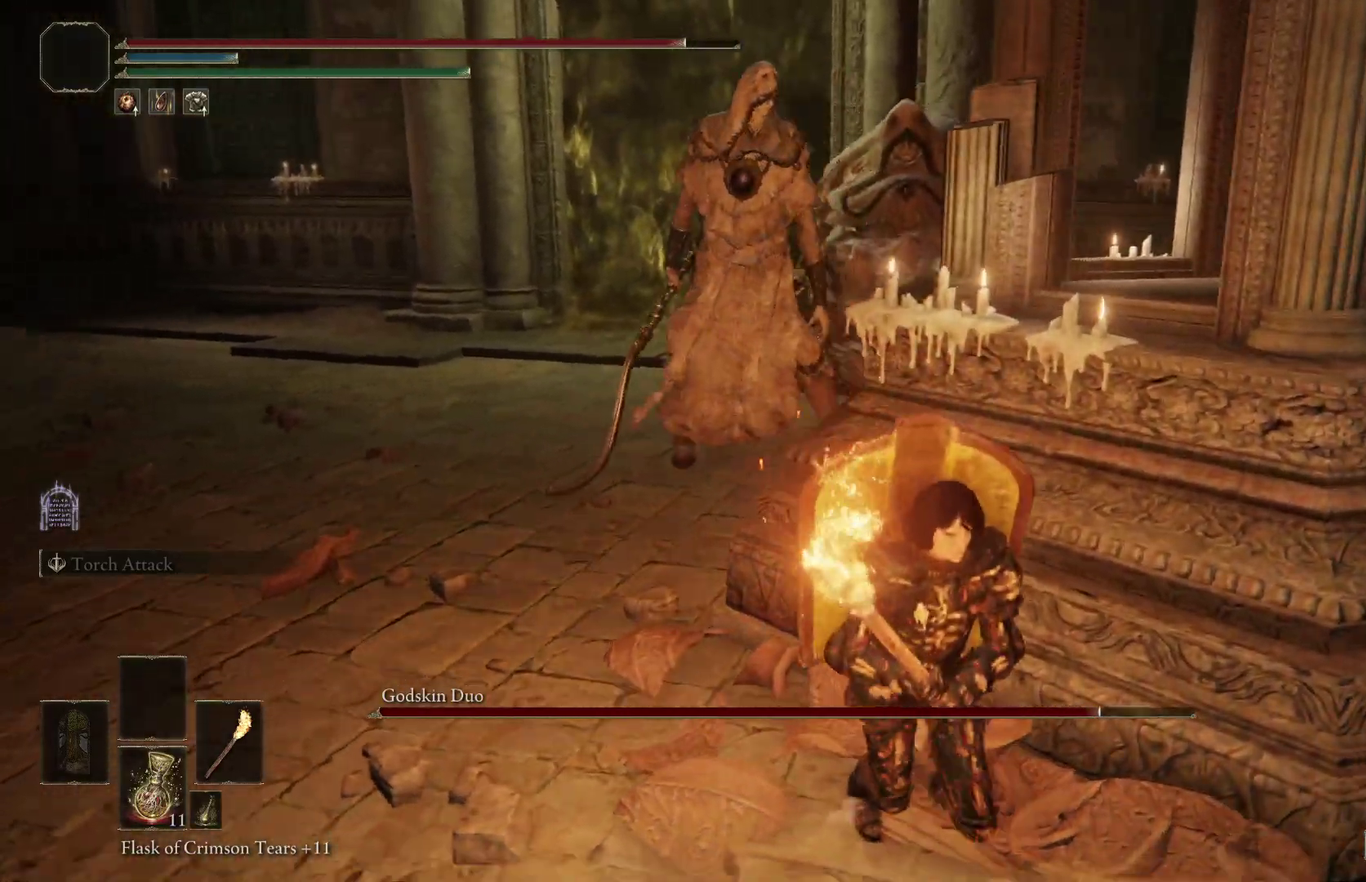
{"dt_ms": 800, "buttons": [], "right_stick": "left", "events": [[300, "right_stick", "center"], [400, "right_stick", "up-right"], [533, "right_stick", "center"], [733, "right_stick", "left"]]}
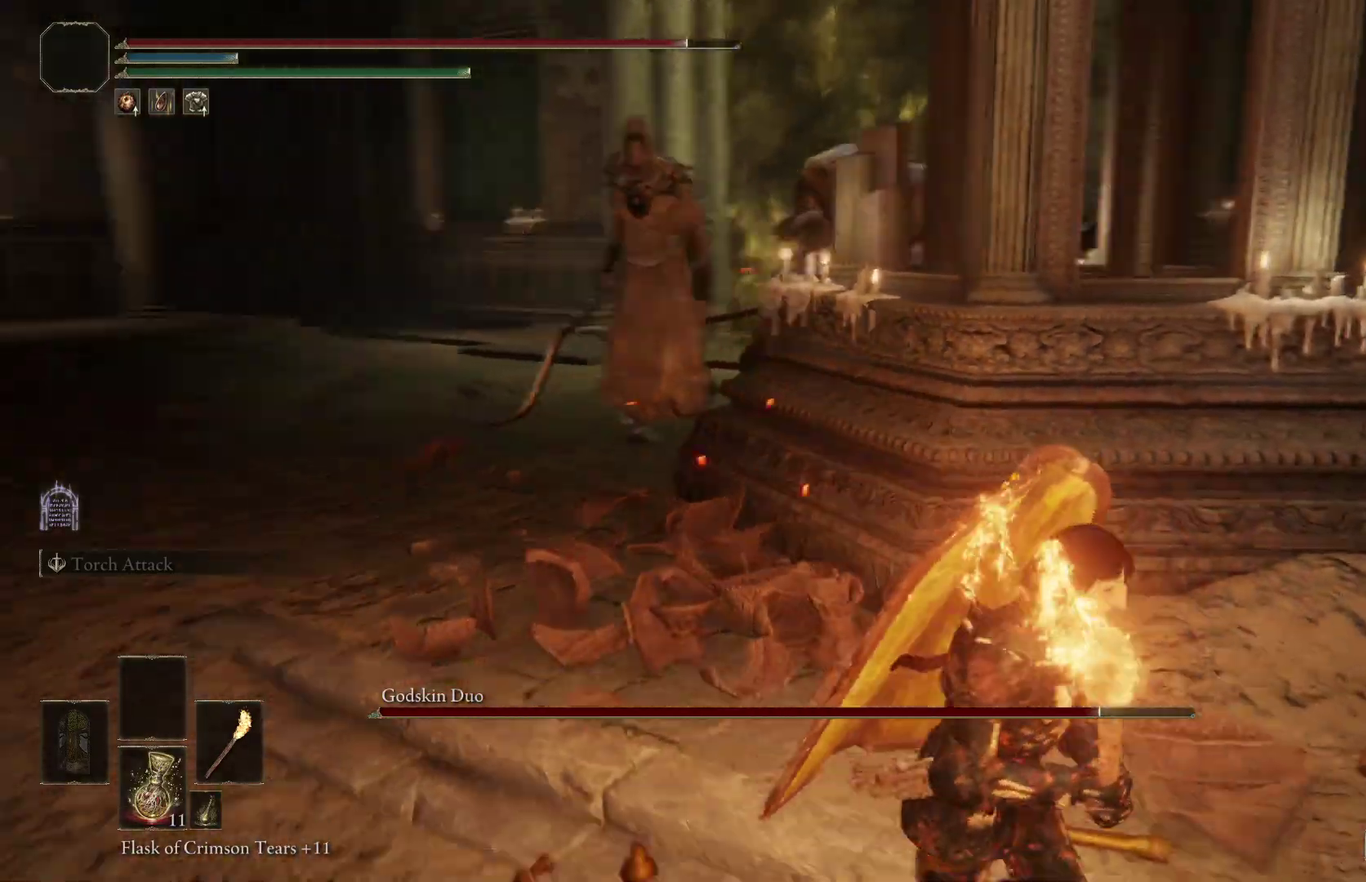
{"dt_ms": 300, "buttons": [], "right_stick": "down-left", "events": [[100, "right_stick", "center"], [300, "right_stick", "down-left"]]}
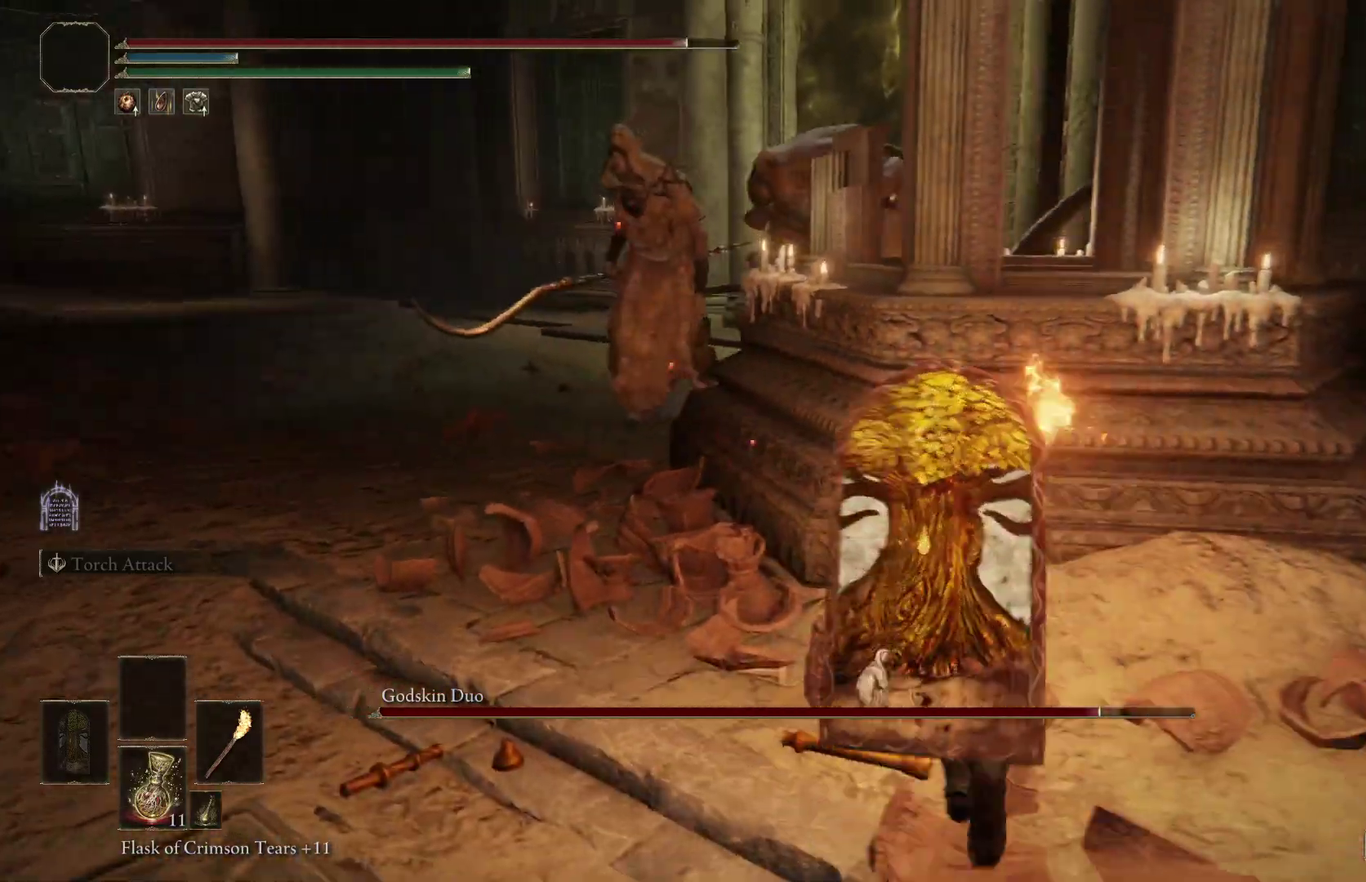
{"dt_ms": 500, "buttons": [], "right_stick": "center", "events": [[167, "right_stick", "center"]]}
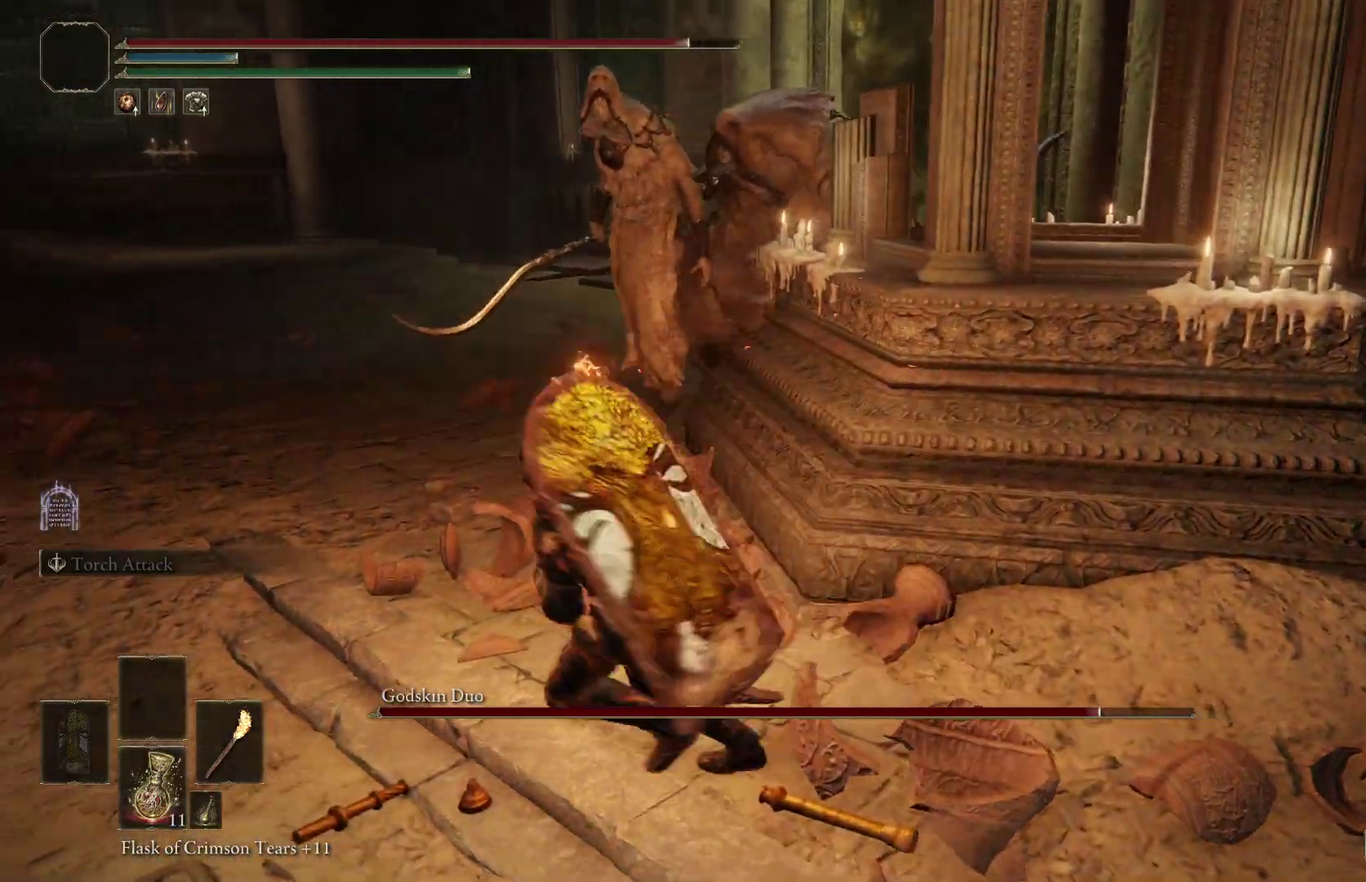
{"dt_ms": 500, "buttons": [], "right_stick": "center", "events": []}
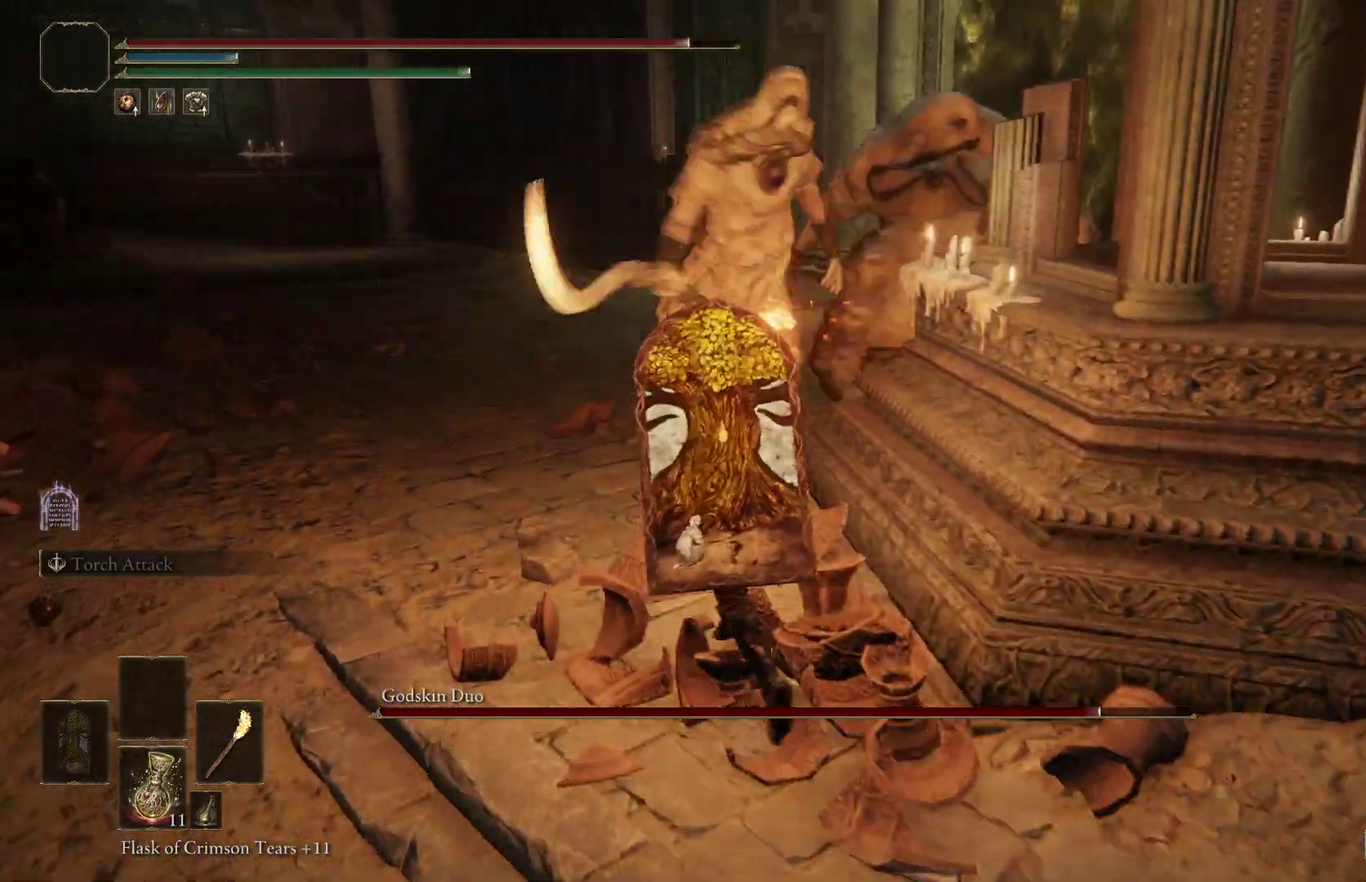
{"dt_ms": 300, "buttons": [], "right_stick": "center", "events": []}
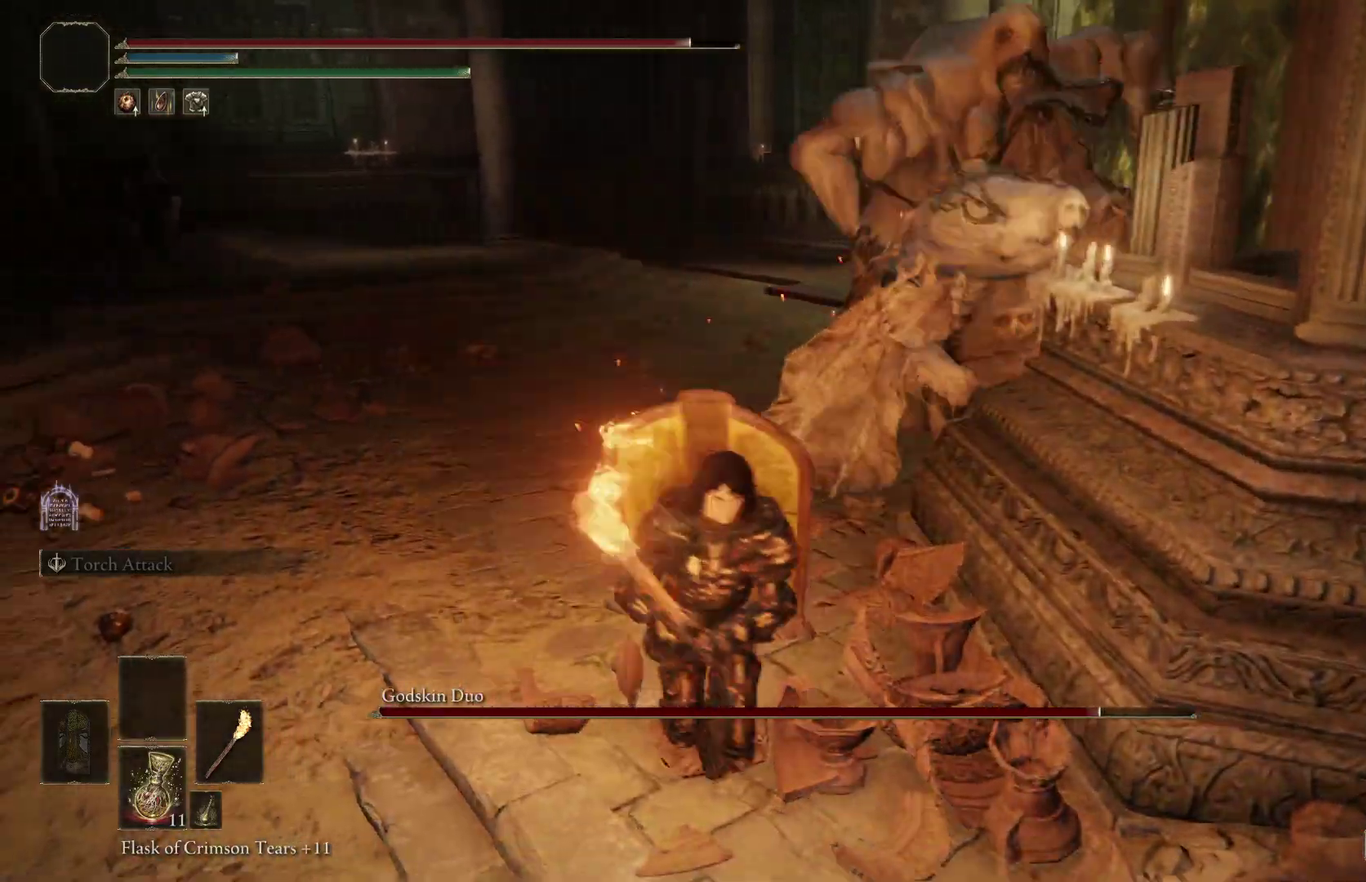
{"dt_ms": 800, "buttons": [], "right_stick": "left", "events": [[33, "B", "down"], [100, "B", "up"], [500, "right_stick", "up"], [567, "right_stick", "center"], [600, "B", "down"], [700, "B", "up"], [767, "right_stick", "left"]]}
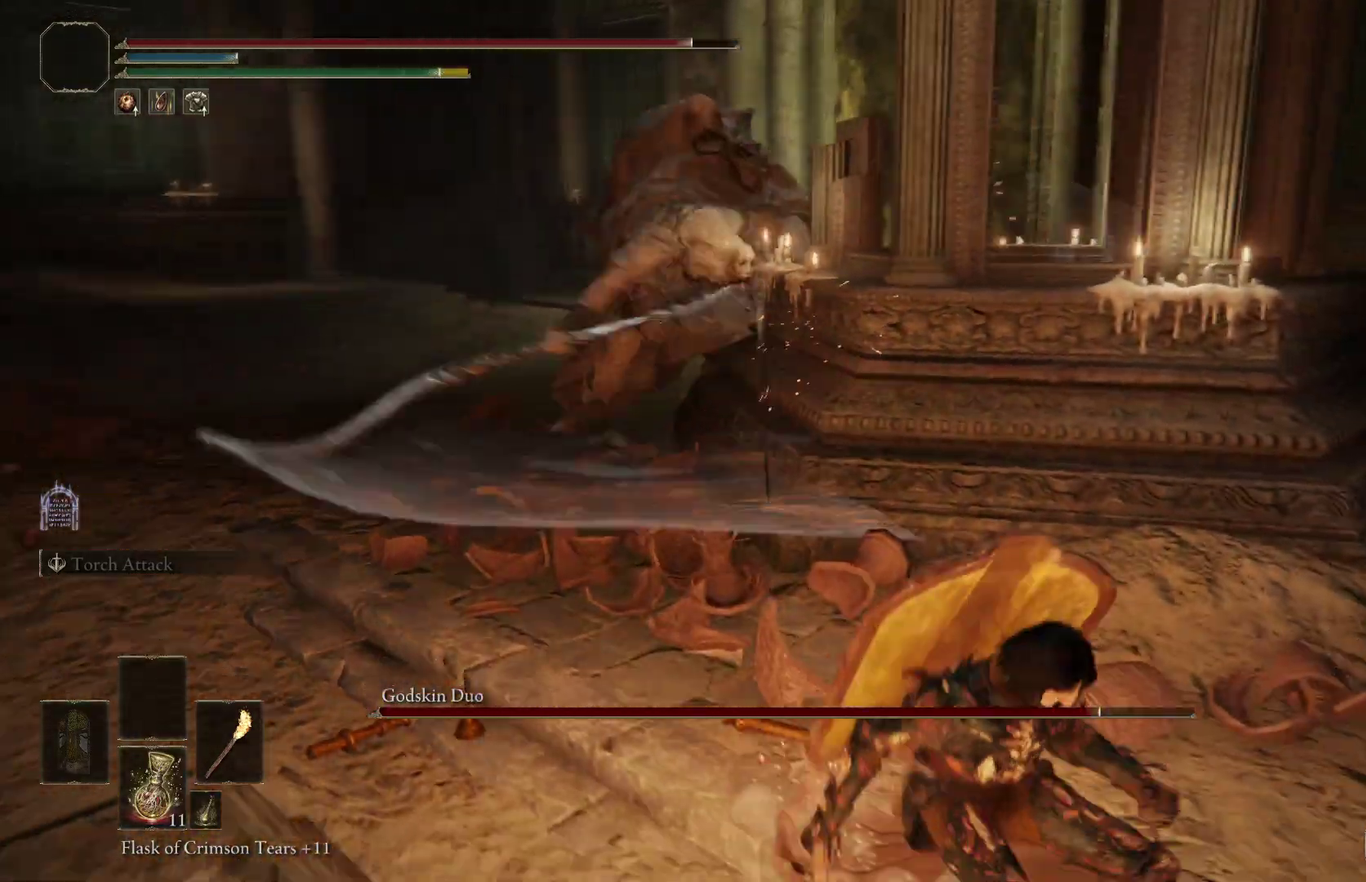
{"dt_ms": 400, "buttons": [], "right_stick": "left", "events": [[67, "right_stick", "up-left"], [133, "right_stick", "center"], [300, "right_stick", "left"]]}
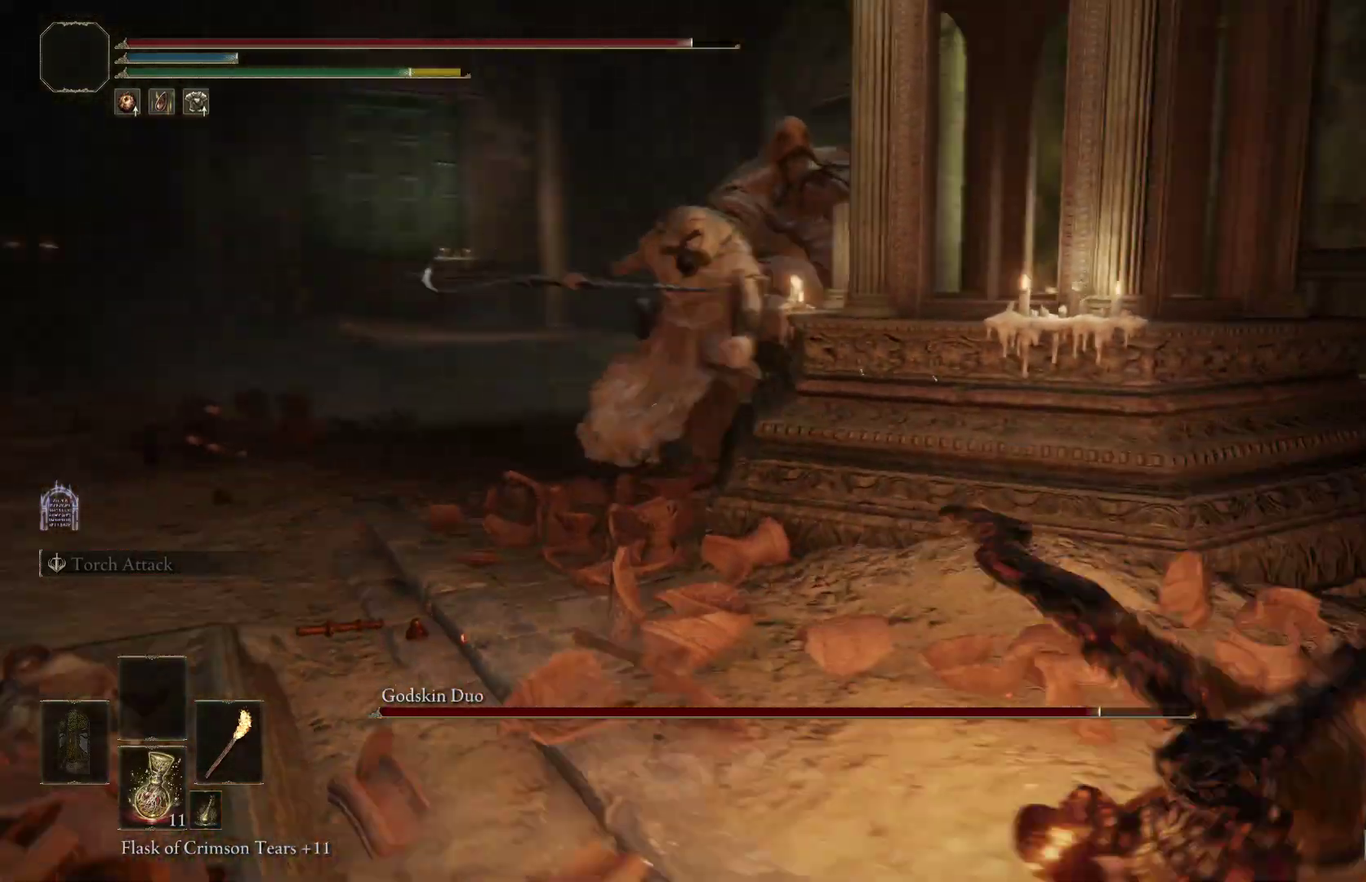
{"dt_ms": 400, "buttons": [], "right_stick": "center", "events": [[100, "right_stick", "center"], [300, "right_stick", "left"], [400, "right_stick", "center"]]}